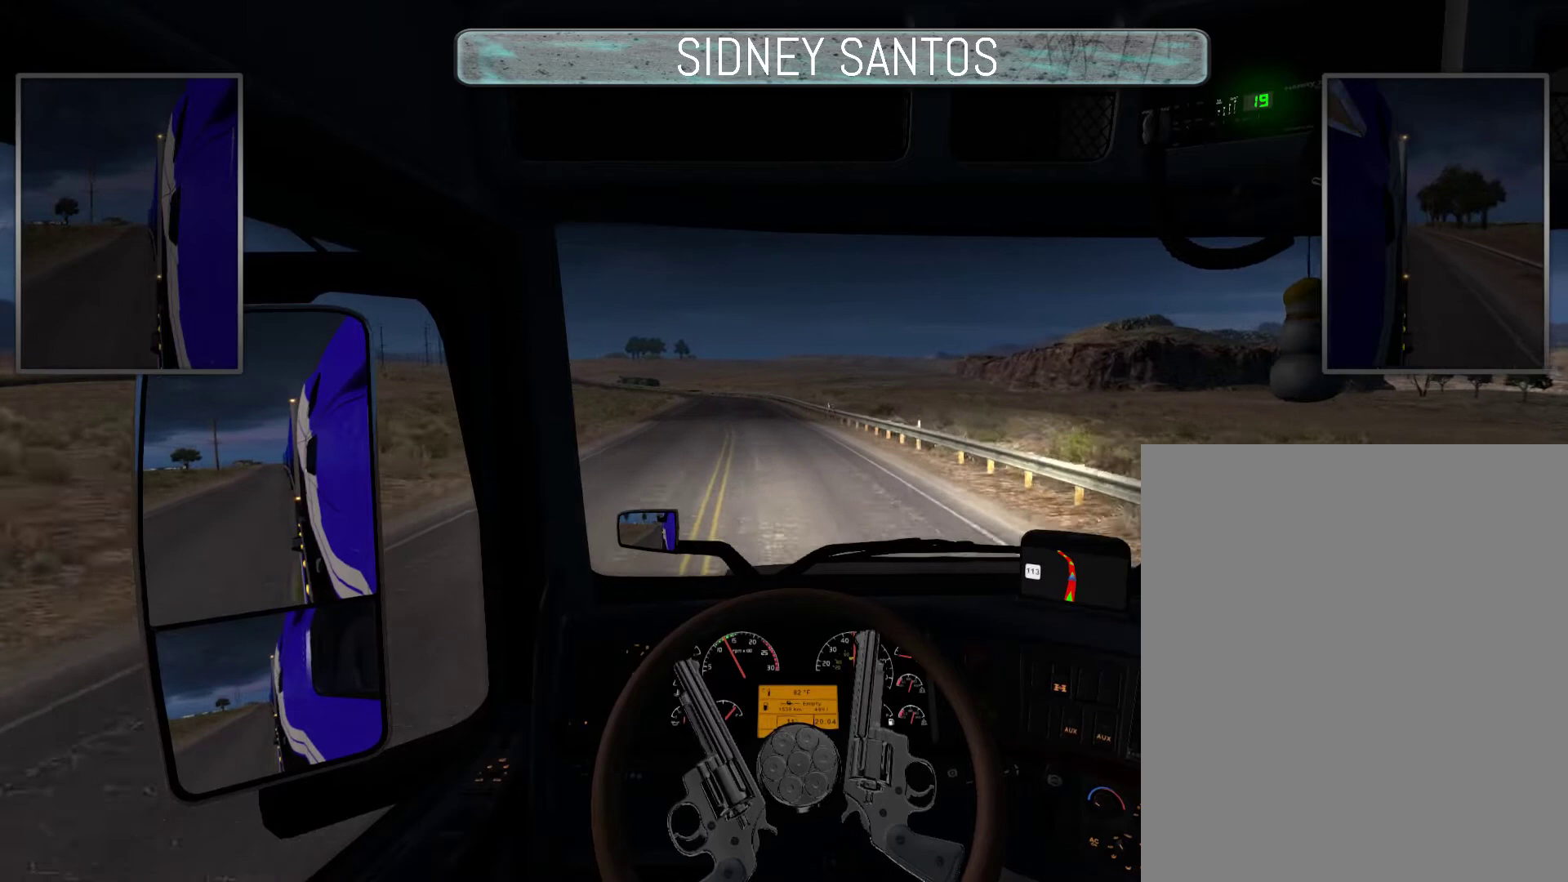
Gameplay with a controller (PlayStation layout); each line is a JSON object with the inputs held at the frame after it. "events" lists button and stick changes between this image and that frame as [ms after this image, input, new state], when the widget could be followed in between. Not read: right_stick.
{"buttons": ["DPAD_UP"], "left_stick": "up", "events": []}
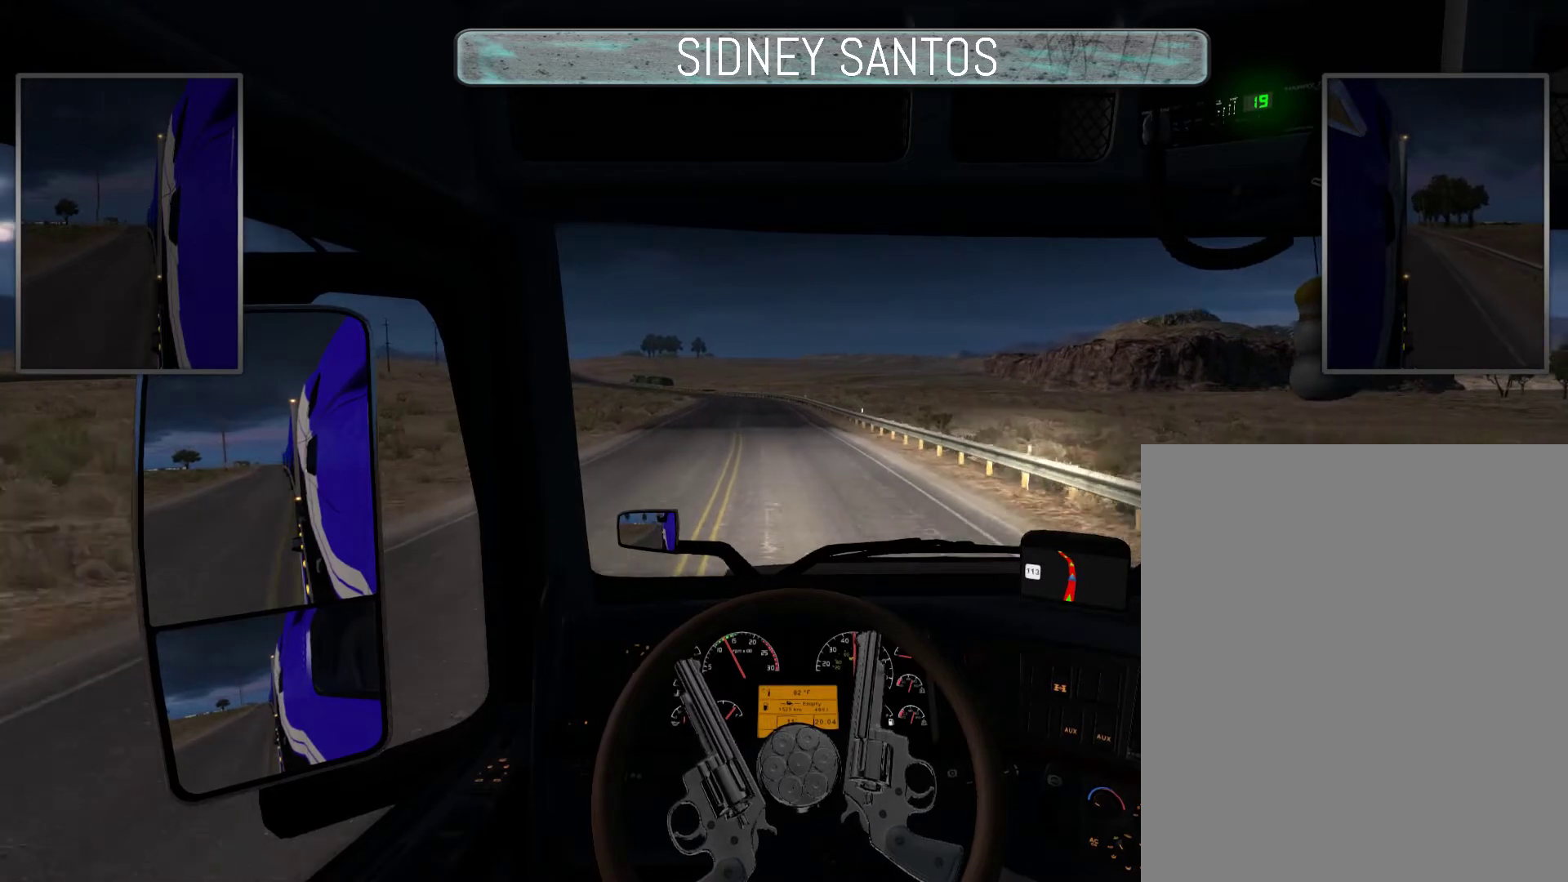
{"buttons": ["DPAD_UP"], "left_stick": "up", "events": []}
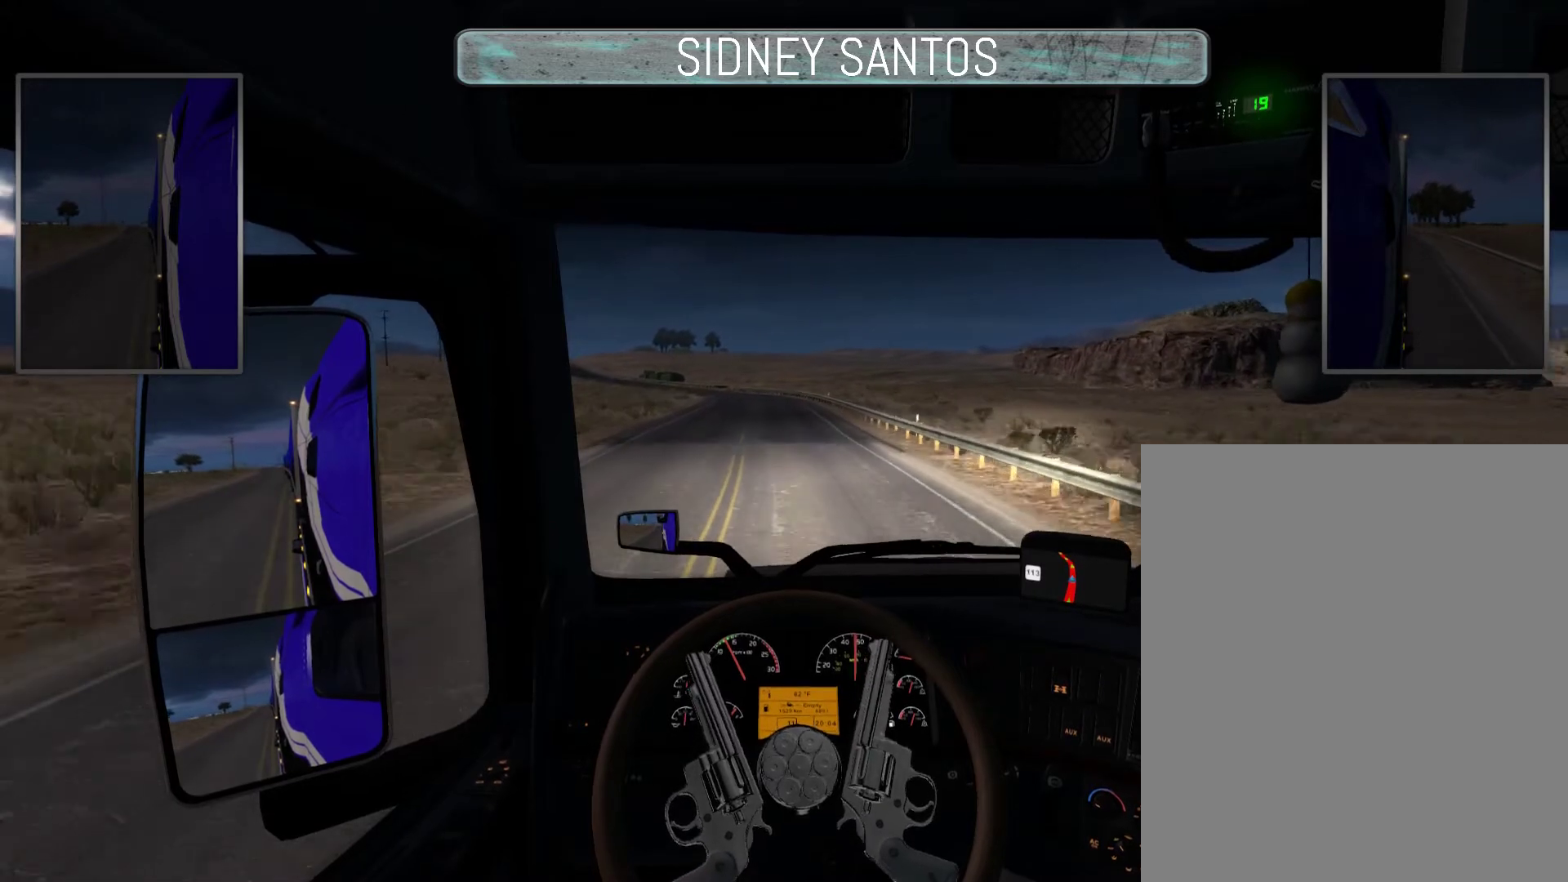
{"buttons": ["DPAD_UP"], "left_stick": "up", "events": []}
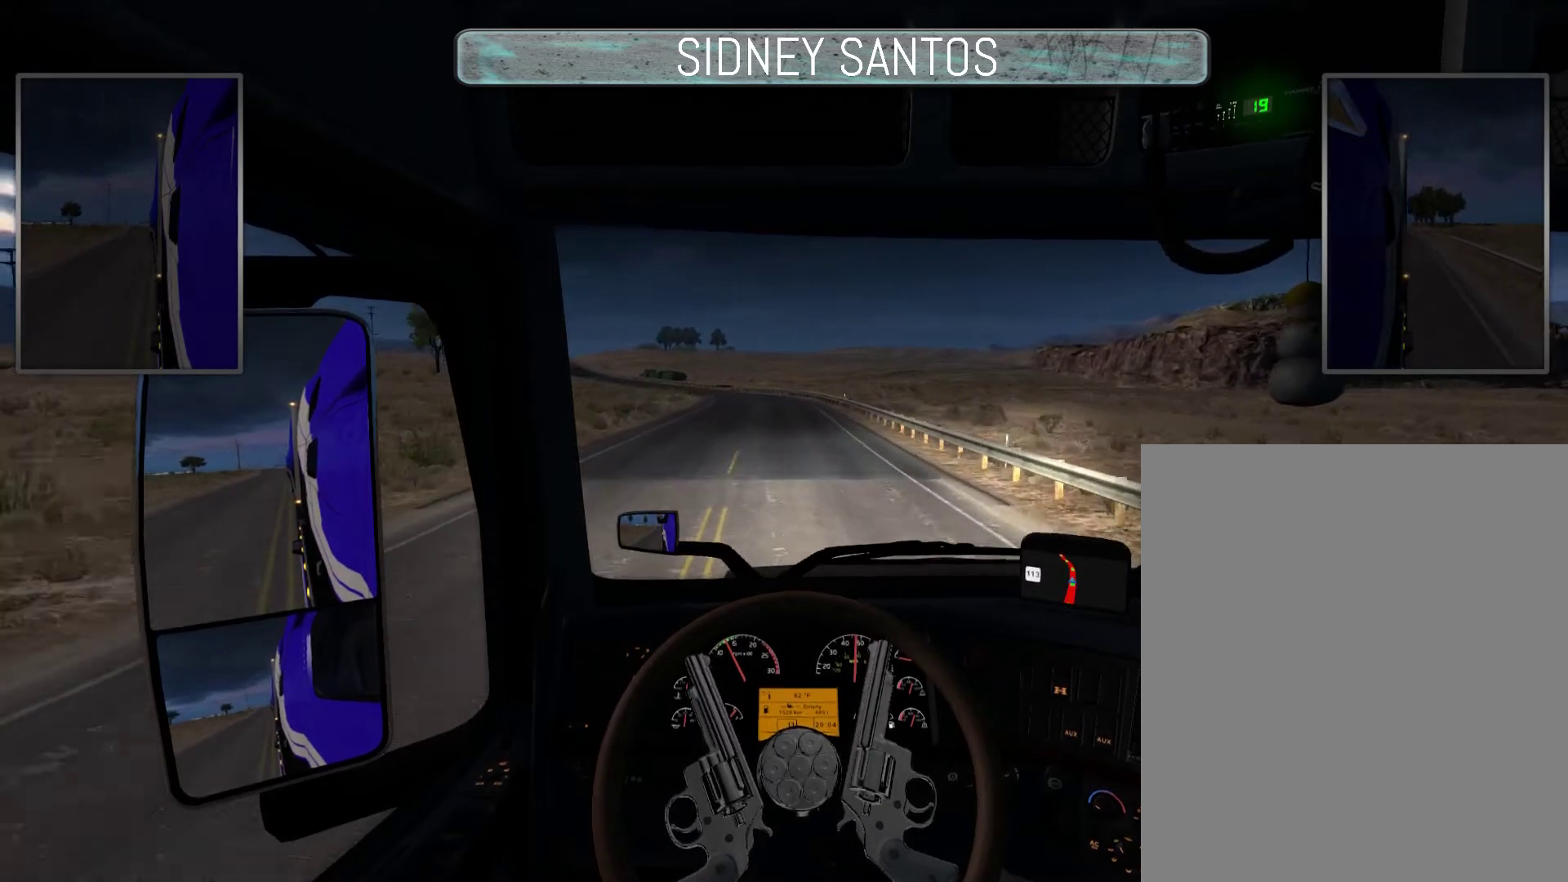
{"buttons": ["DPAD_UP"], "left_stick": "up", "events": []}
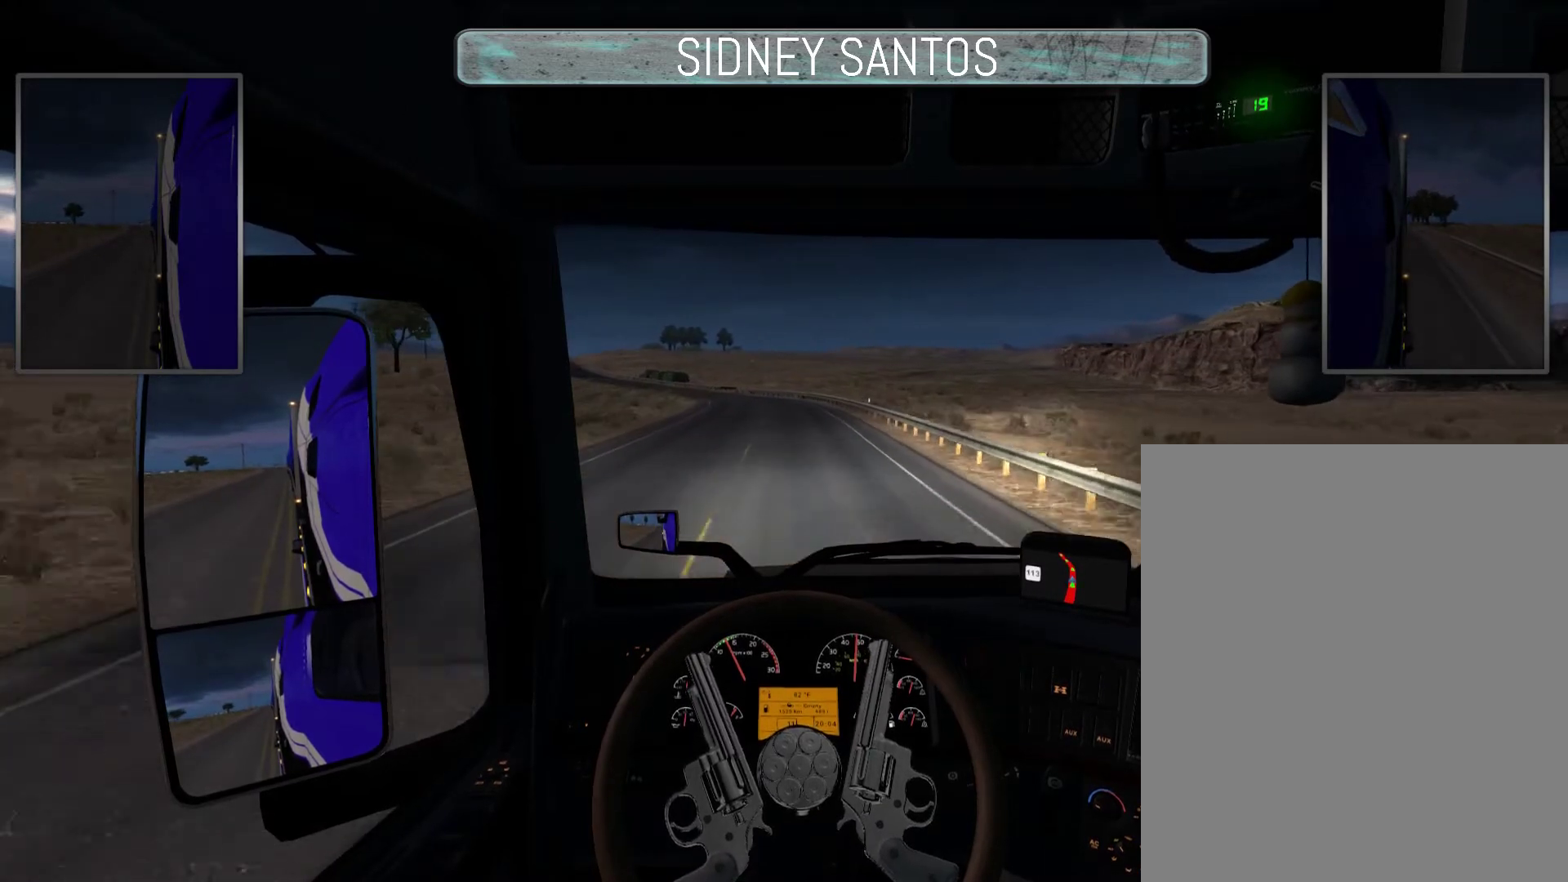
{"buttons": ["DPAD_UP"], "left_stick": "up", "events": []}
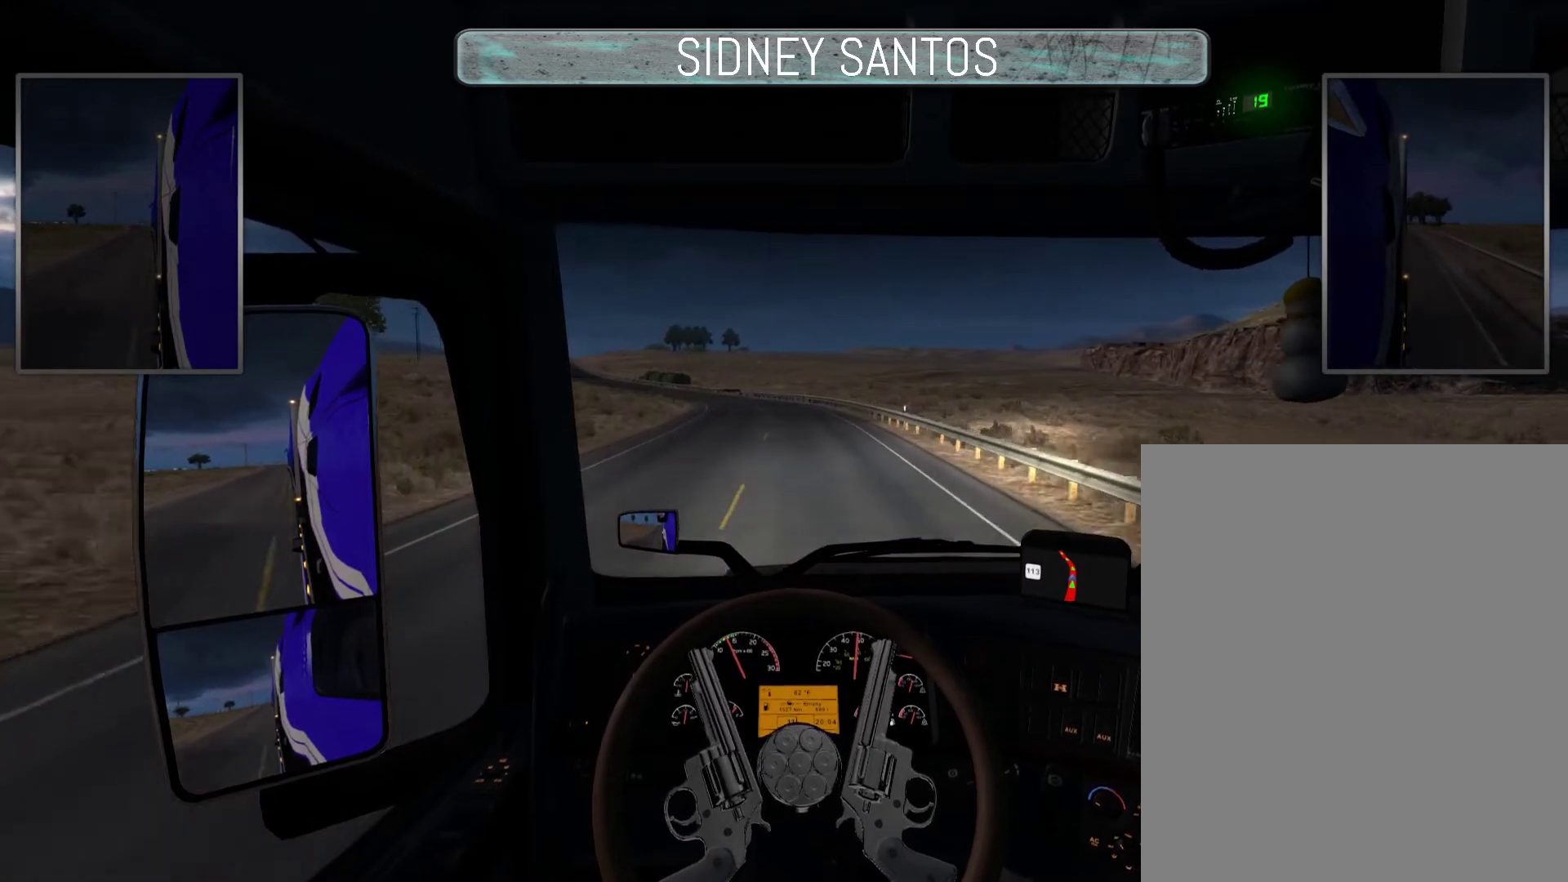
{"buttons": ["DPAD_UP"], "left_stick": "up", "events": []}
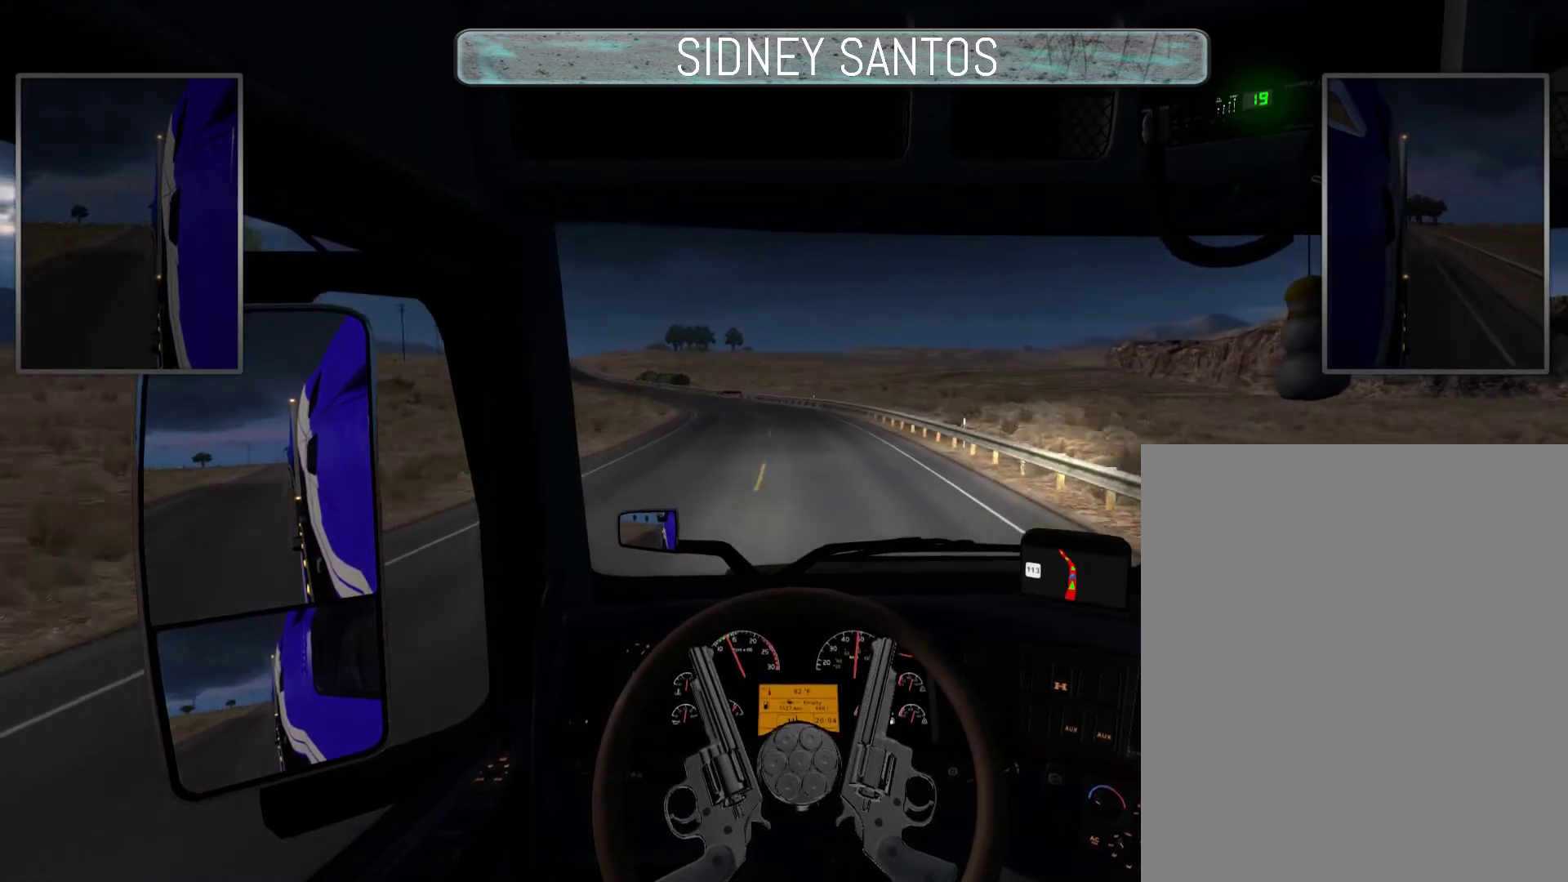
{"buttons": ["DPAD_UP"], "left_stick": "up", "events": []}
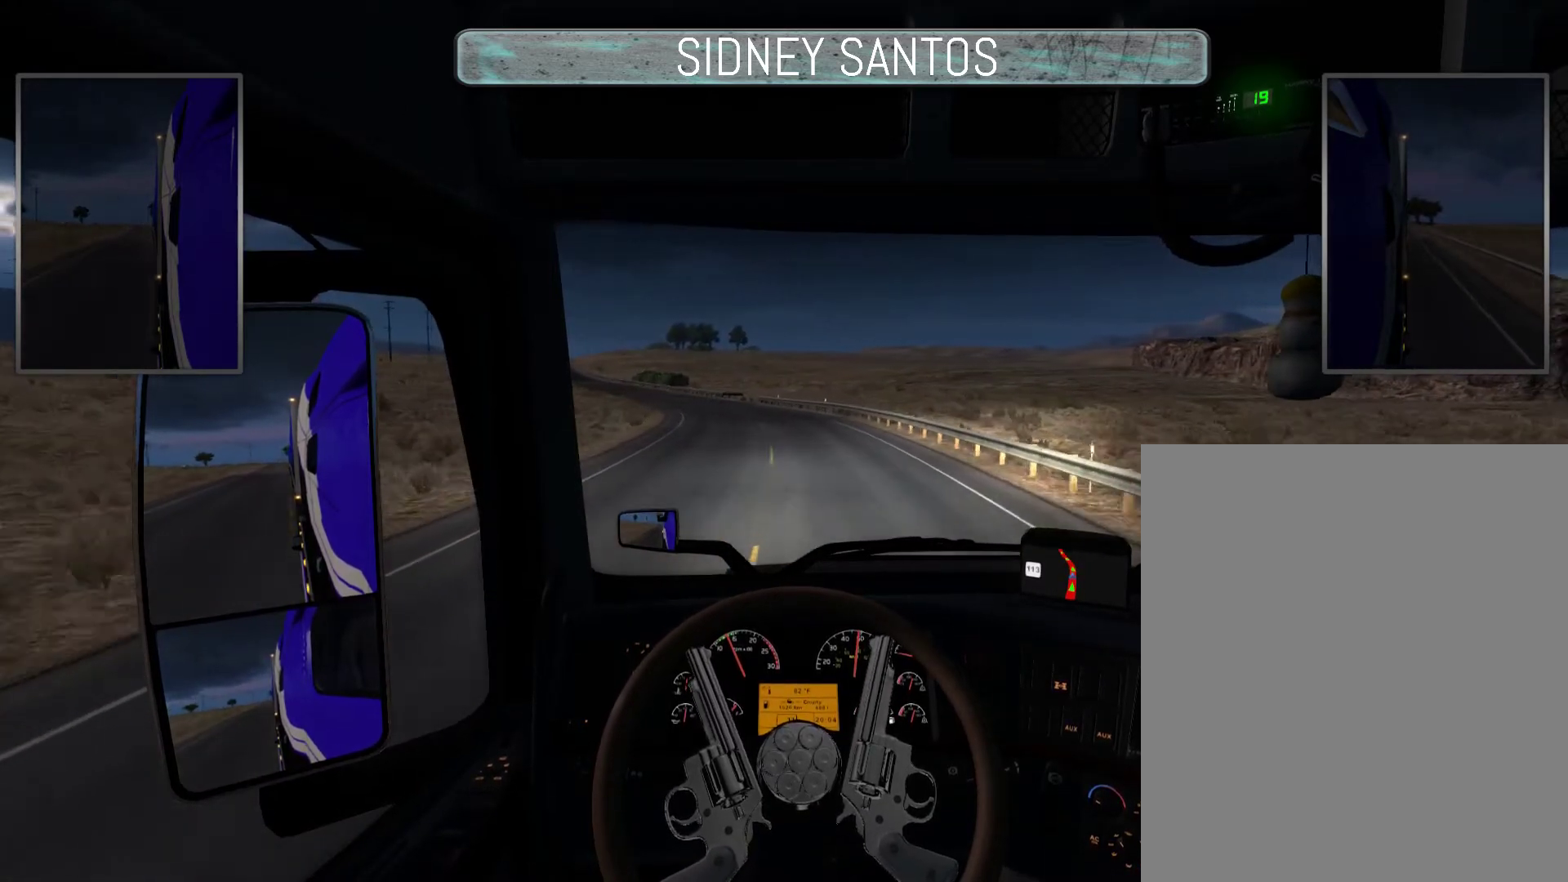
{"buttons": ["DPAD_UP"], "left_stick": "up", "events": []}
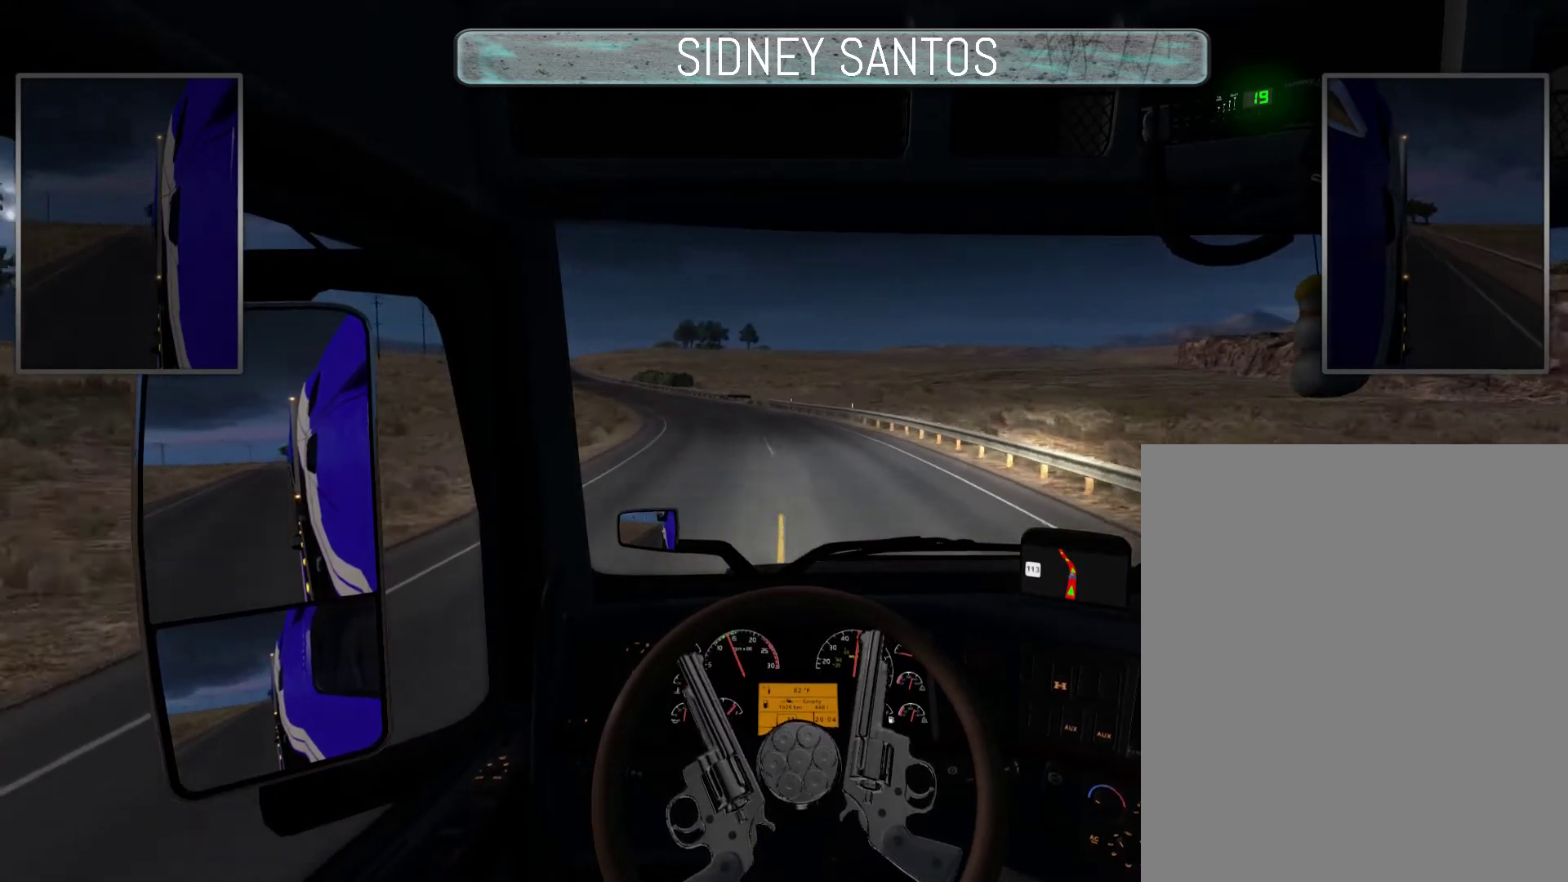
{"buttons": ["DPAD_UP"], "left_stick": "up", "events": []}
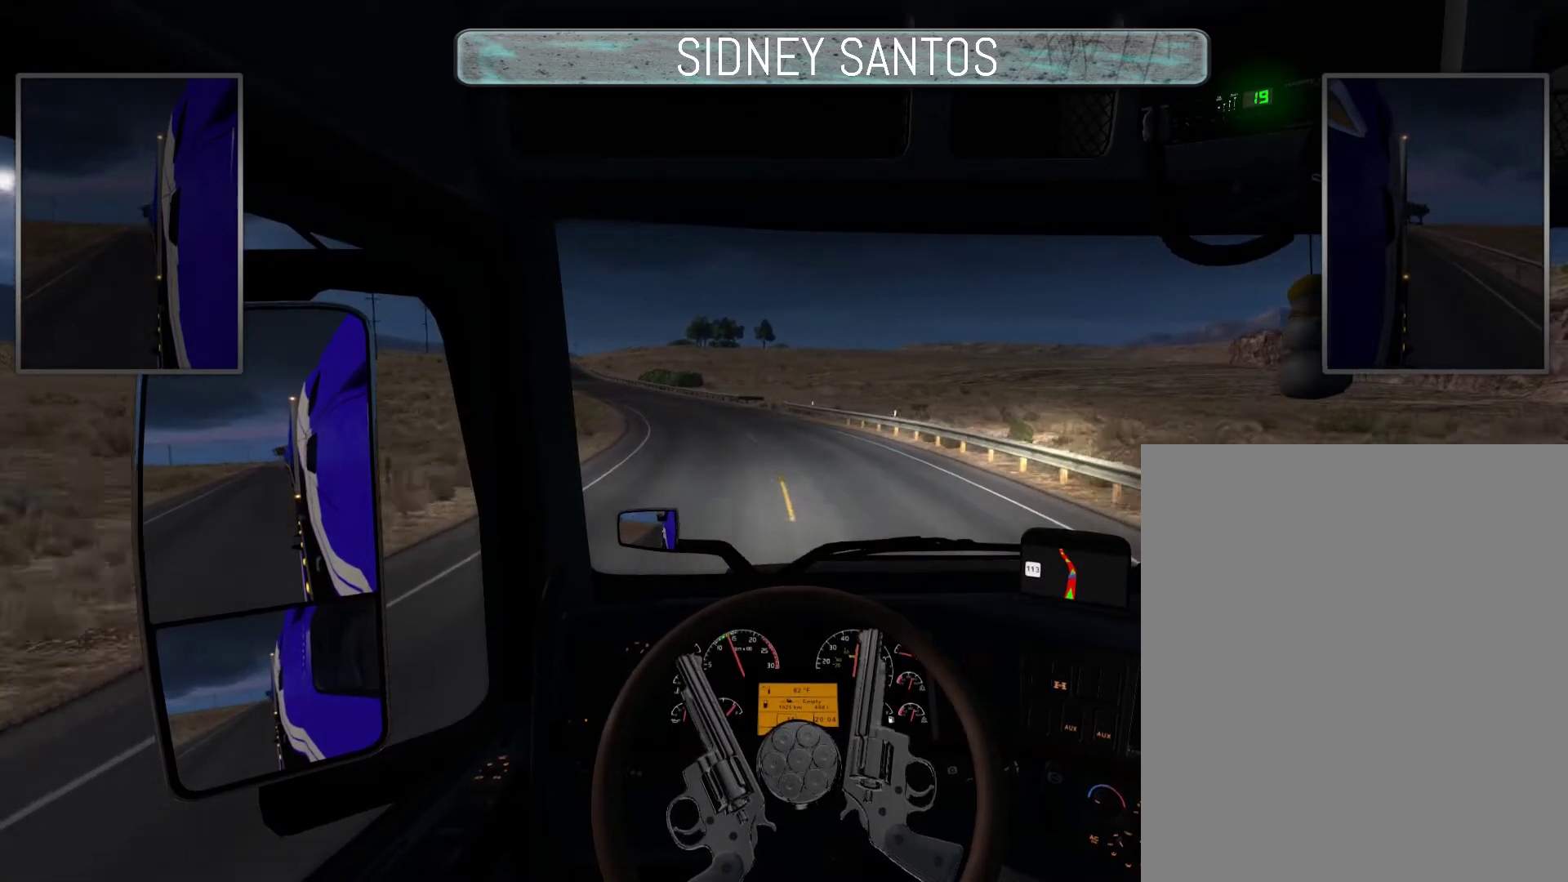
{"buttons": ["DPAD_UP"], "left_stick": "up", "events": []}
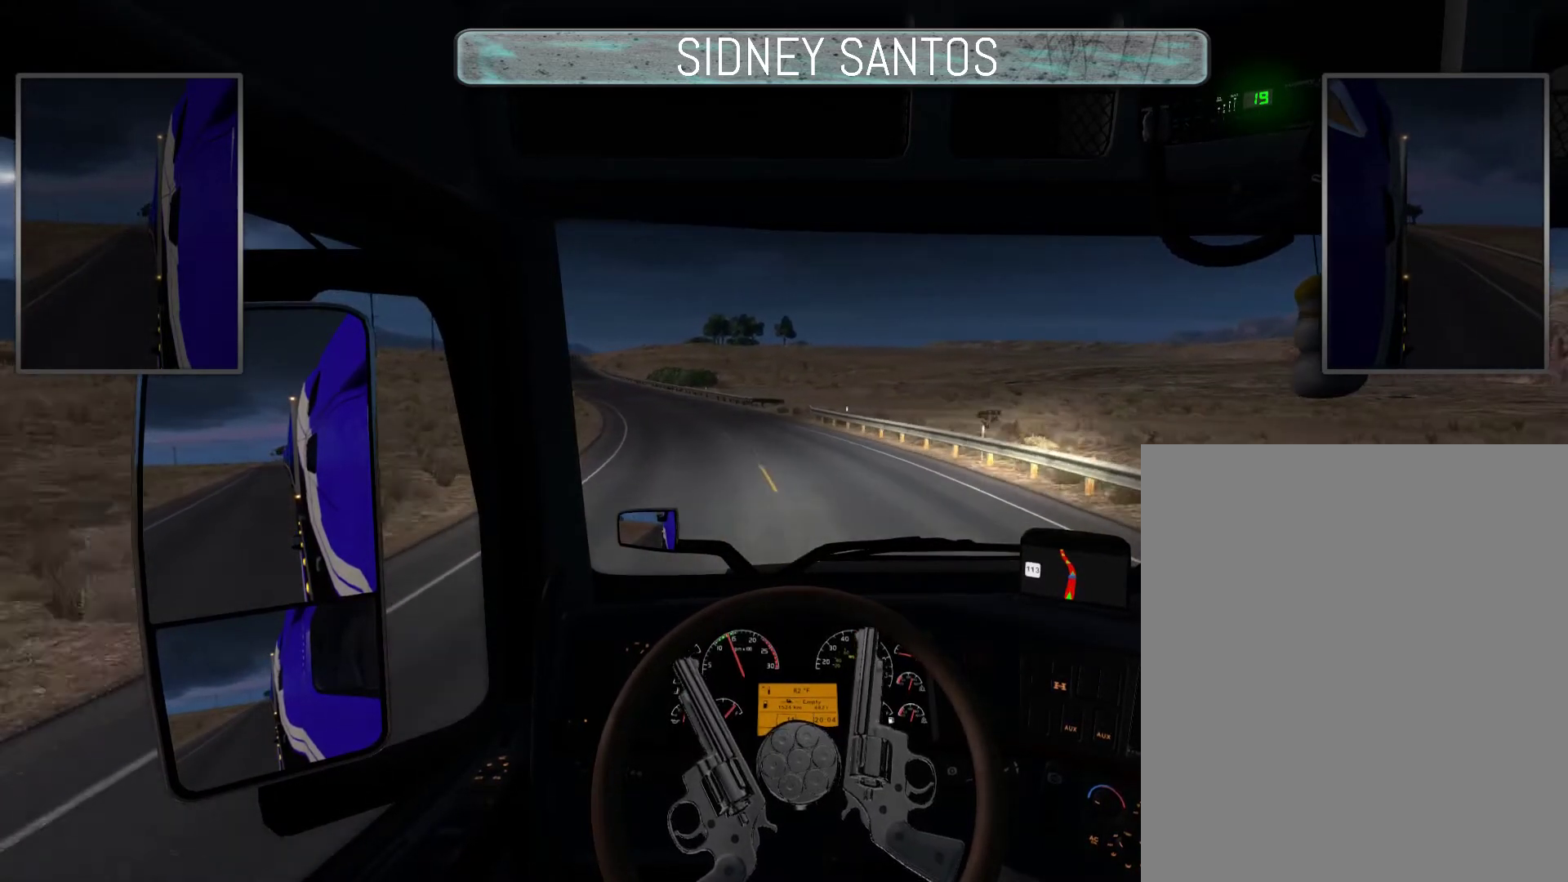
{"buttons": ["DPAD_UP"], "left_stick": "up", "events": []}
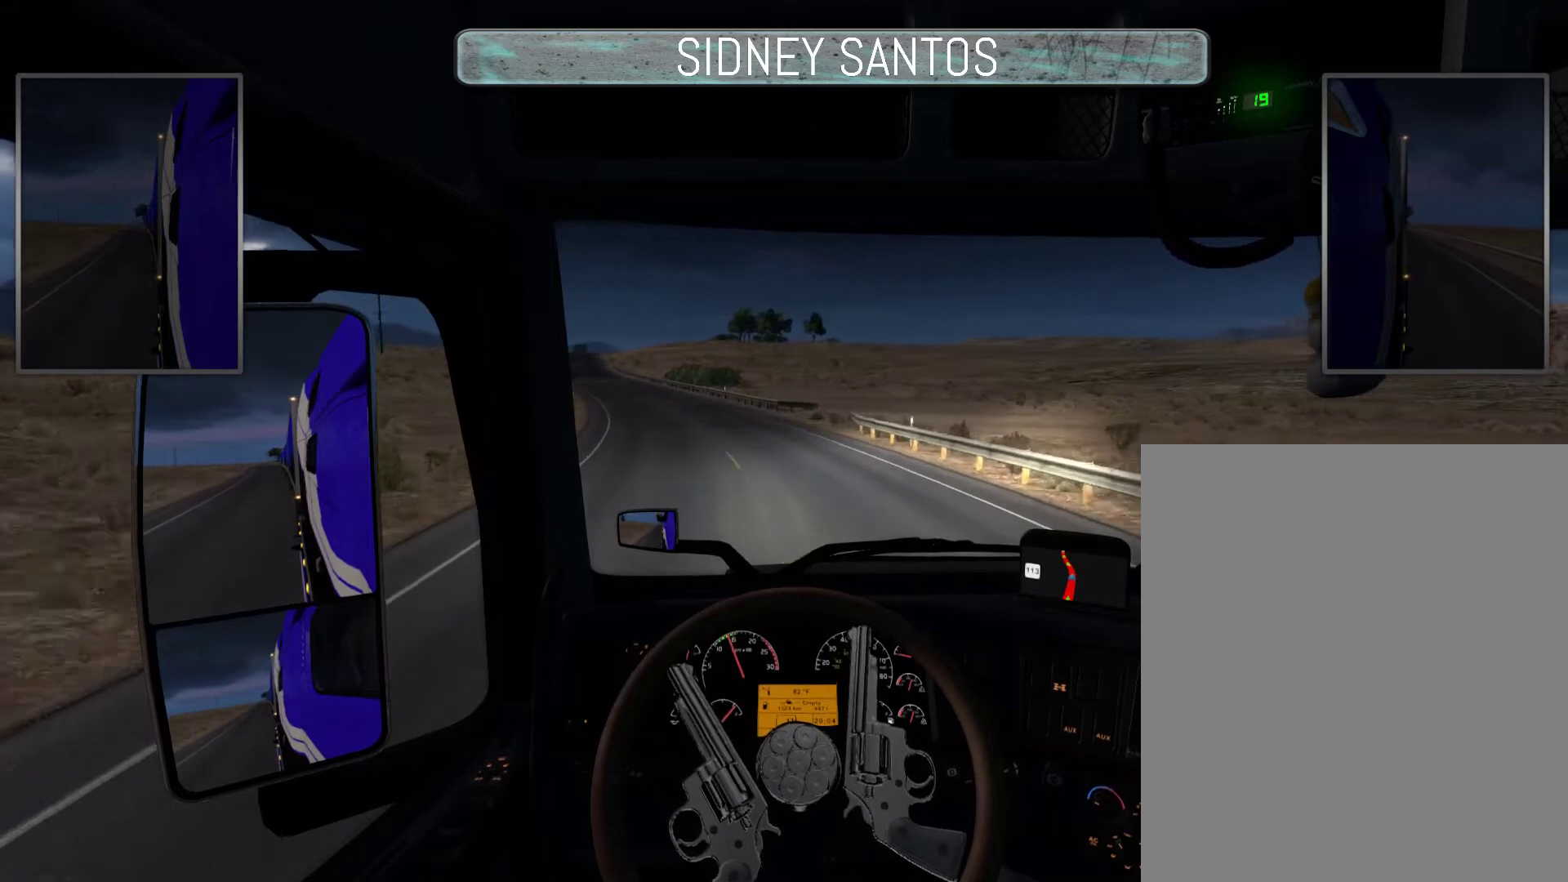
{"buttons": ["DPAD_UP"], "left_stick": "up", "events": []}
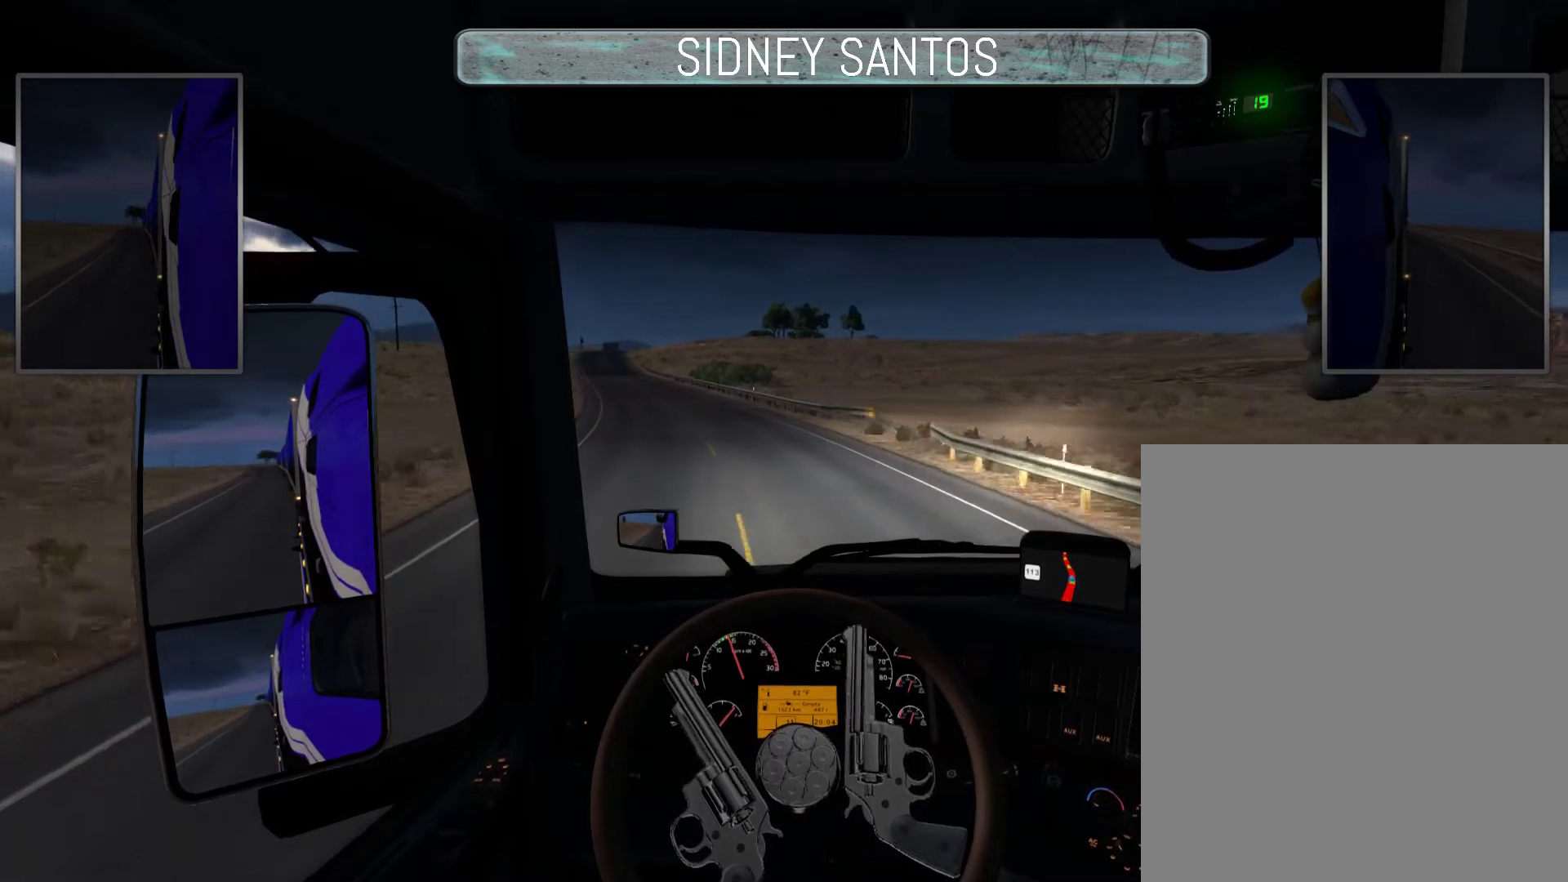
{"buttons": ["DPAD_UP"], "left_stick": "up", "events": []}
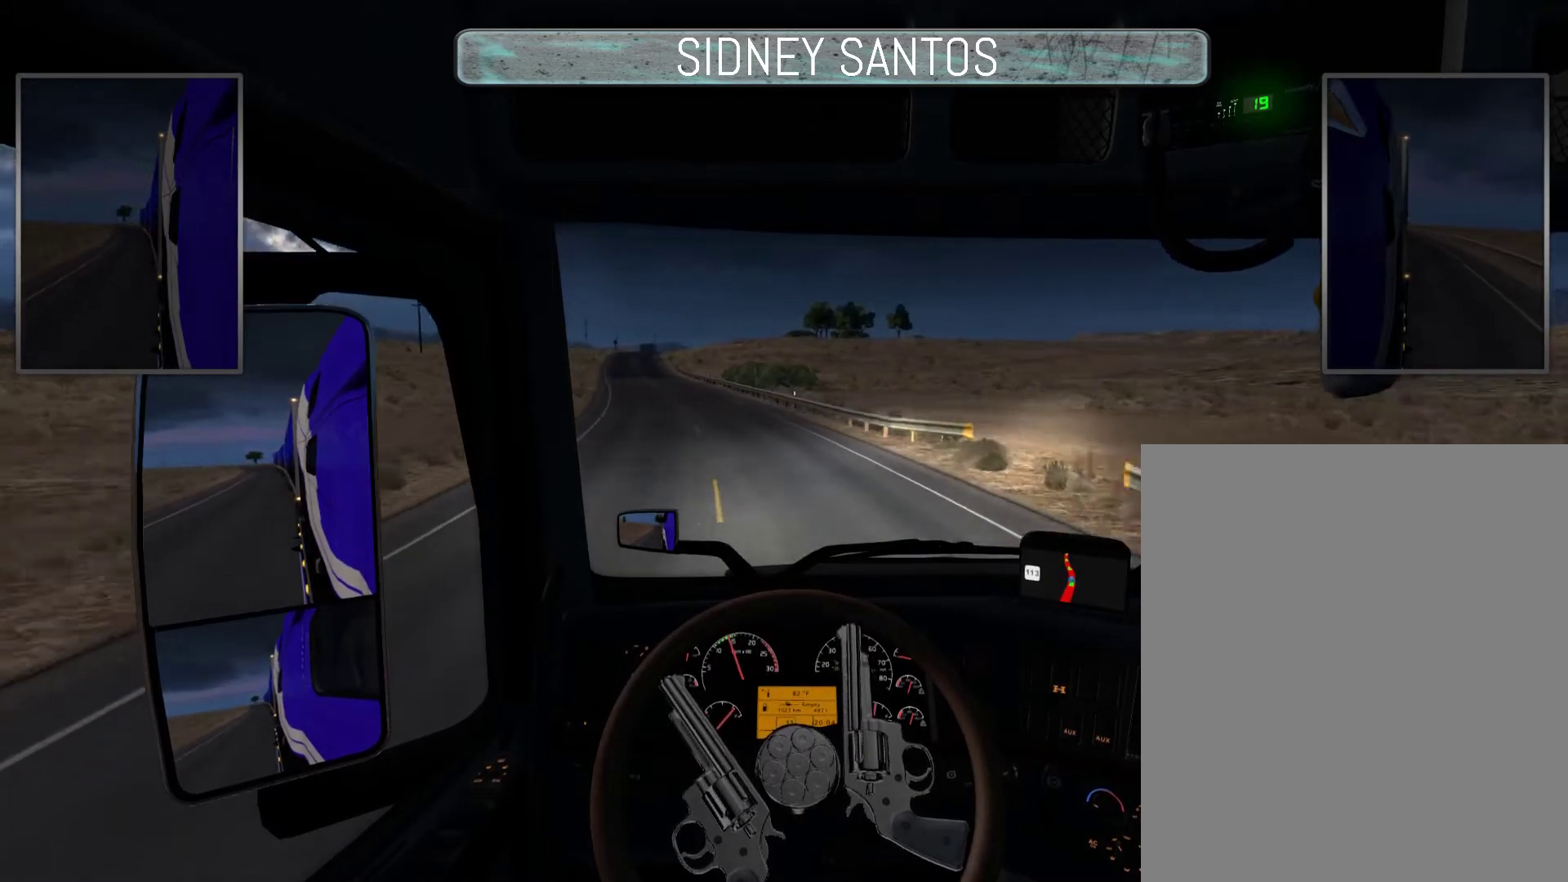
{"buttons": ["DPAD_UP"], "left_stick": "up", "events": []}
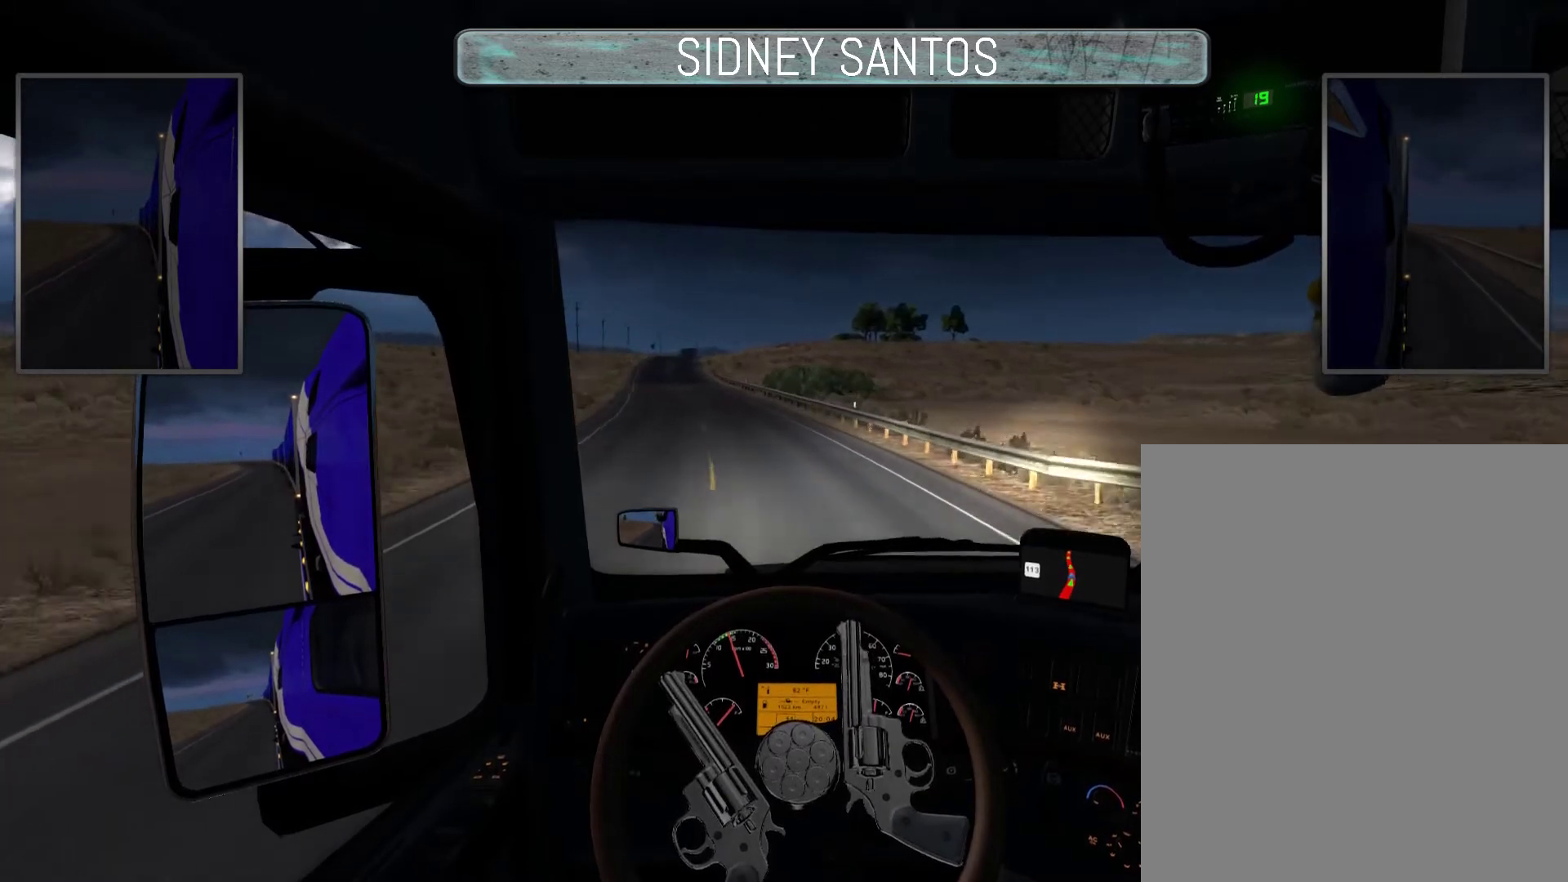
{"buttons": ["DPAD_UP"], "left_stick": "up", "events": []}
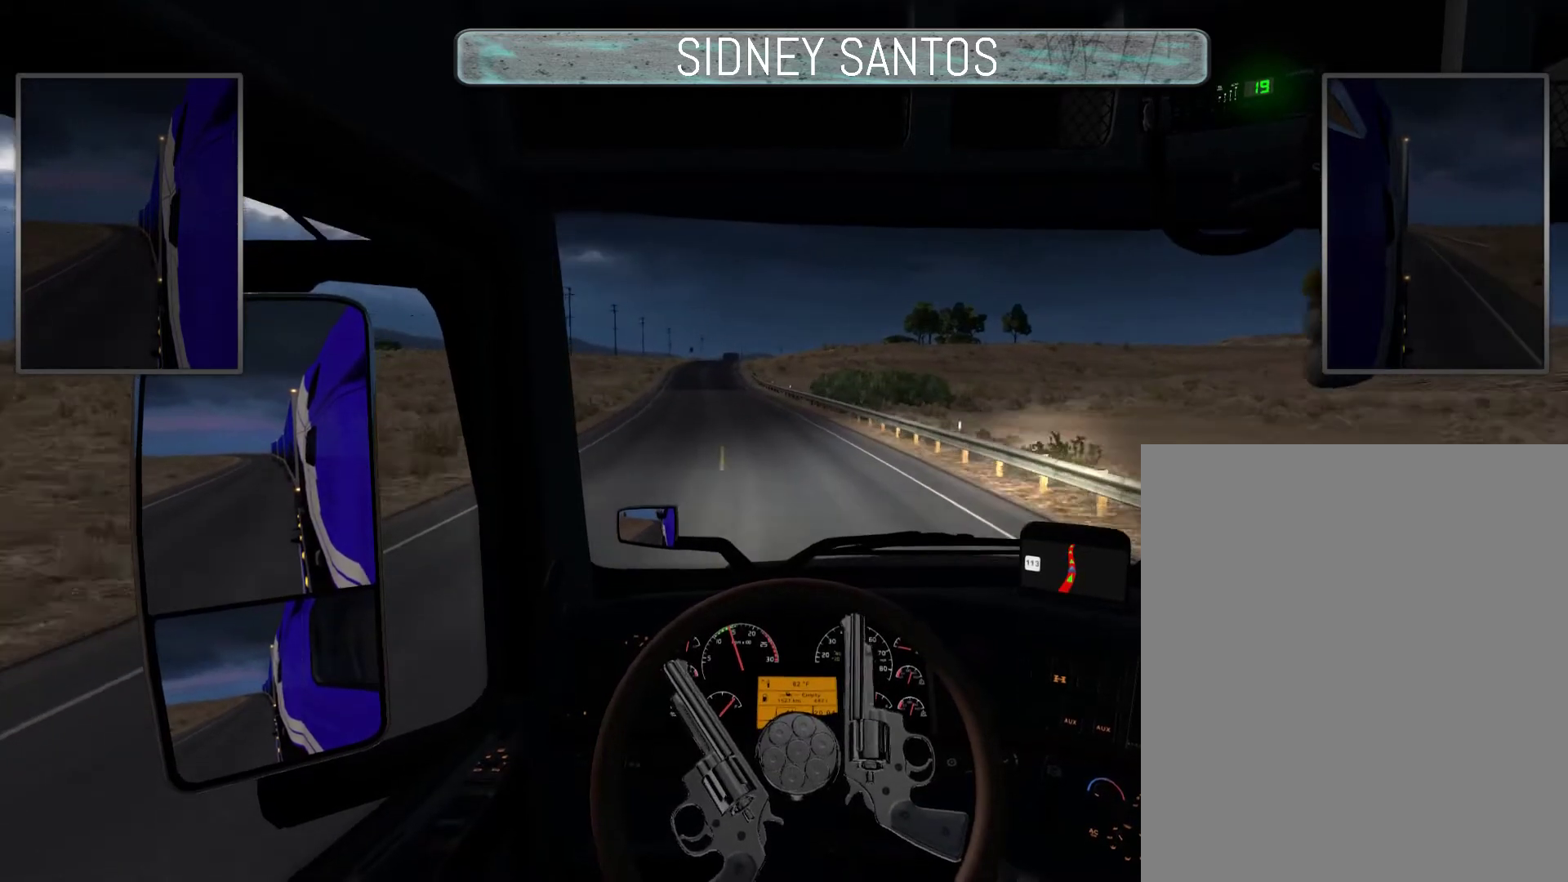
{"buttons": ["DPAD_UP"], "left_stick": "up", "events": []}
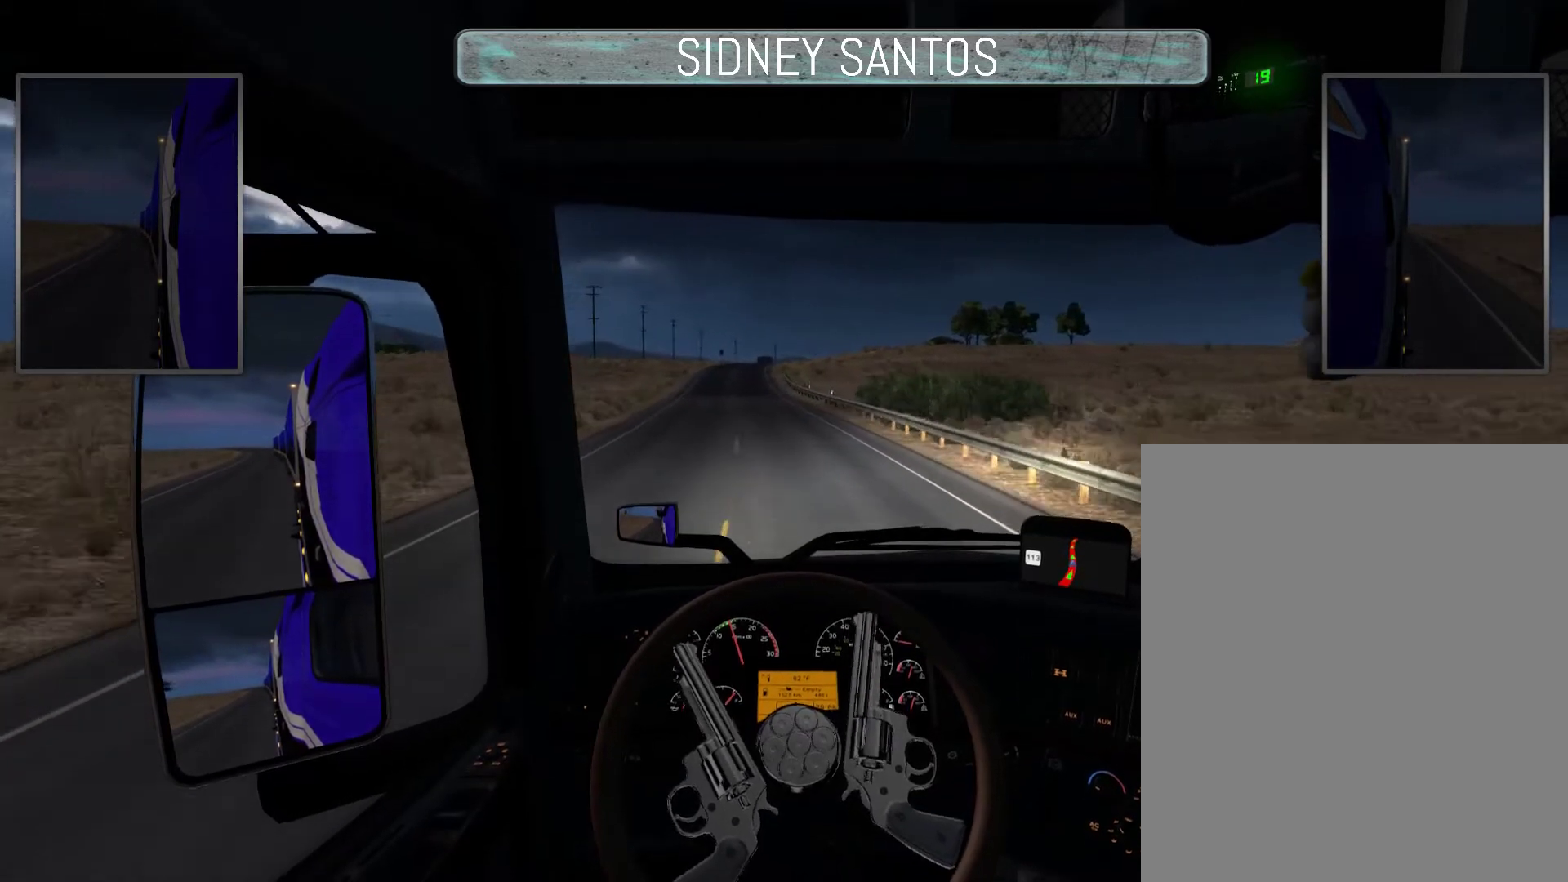
{"buttons": ["DPAD_UP"], "left_stick": "up", "events": []}
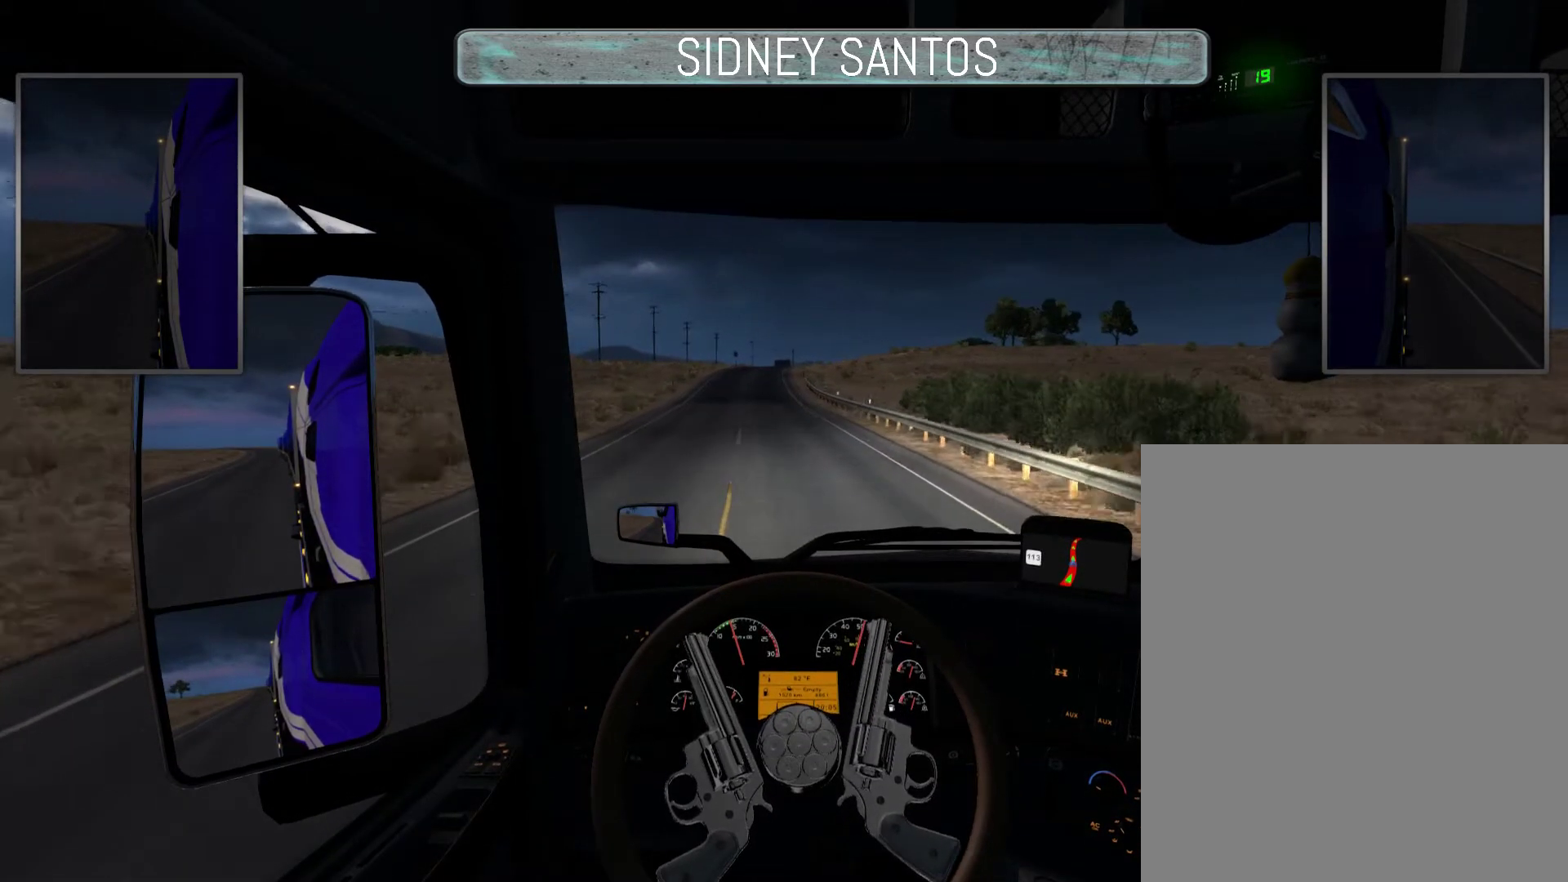
{"buttons": ["DPAD_UP"], "left_stick": "up", "events": []}
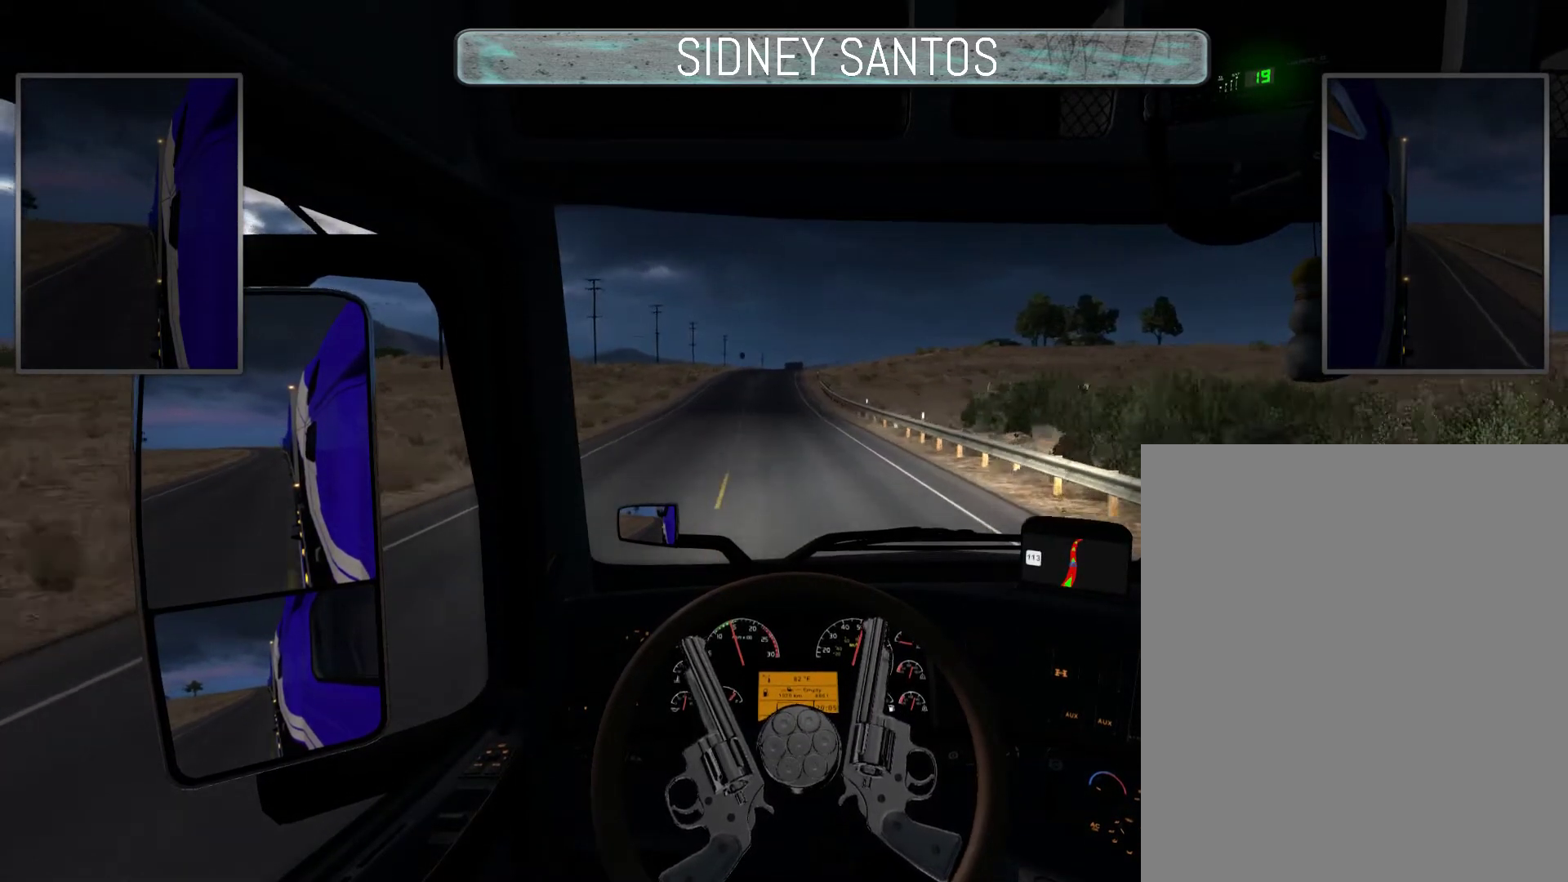
{"buttons": ["DPAD_UP"], "left_stick": "up", "events": []}
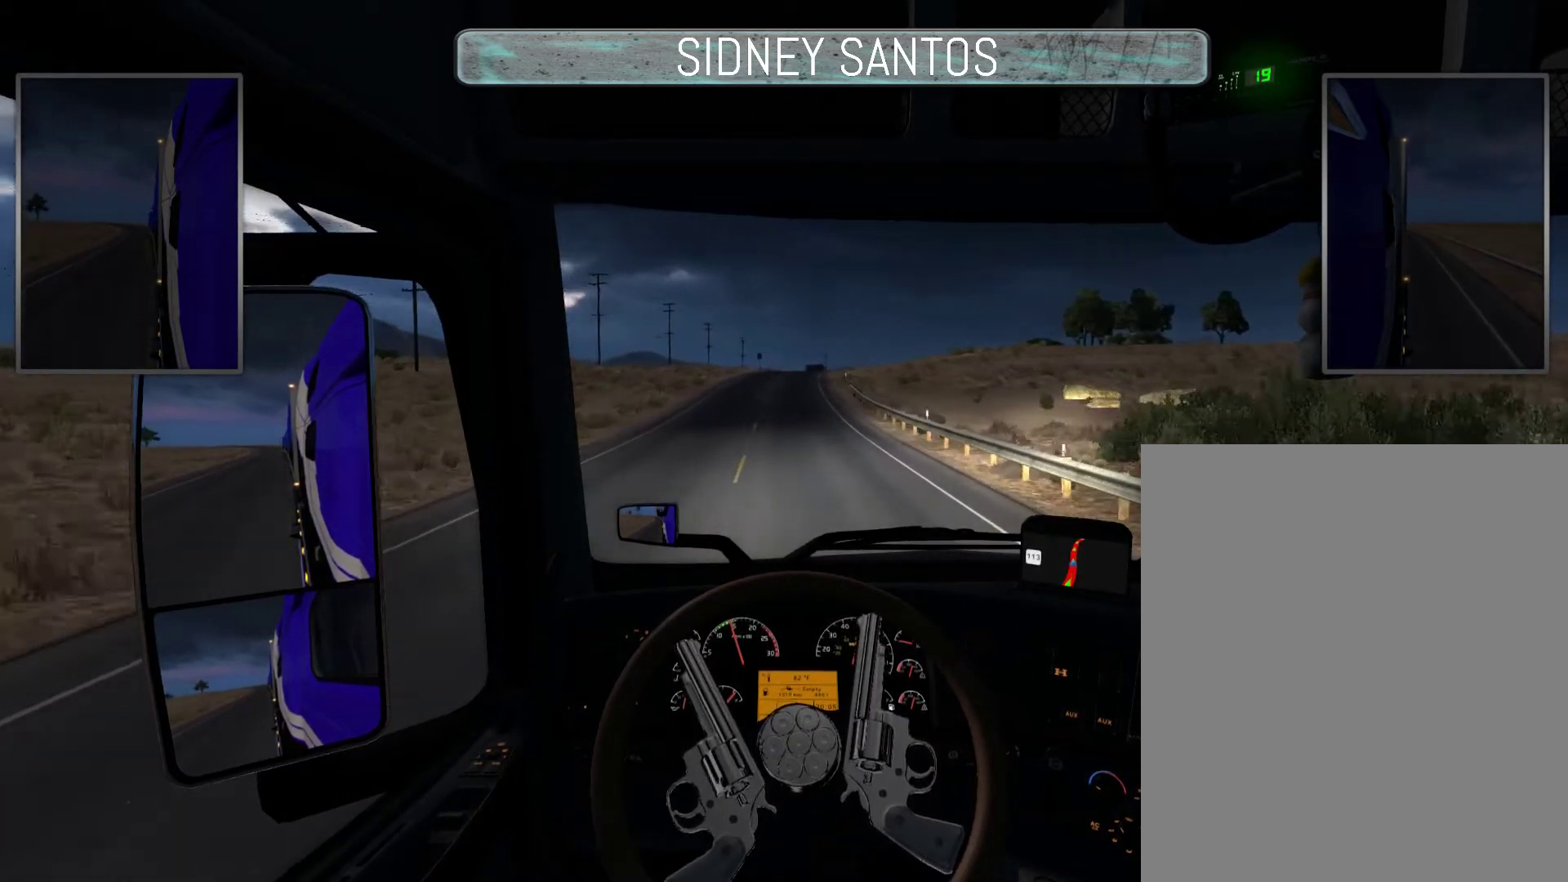
{"buttons": ["DPAD_UP"], "left_stick": "up", "events": []}
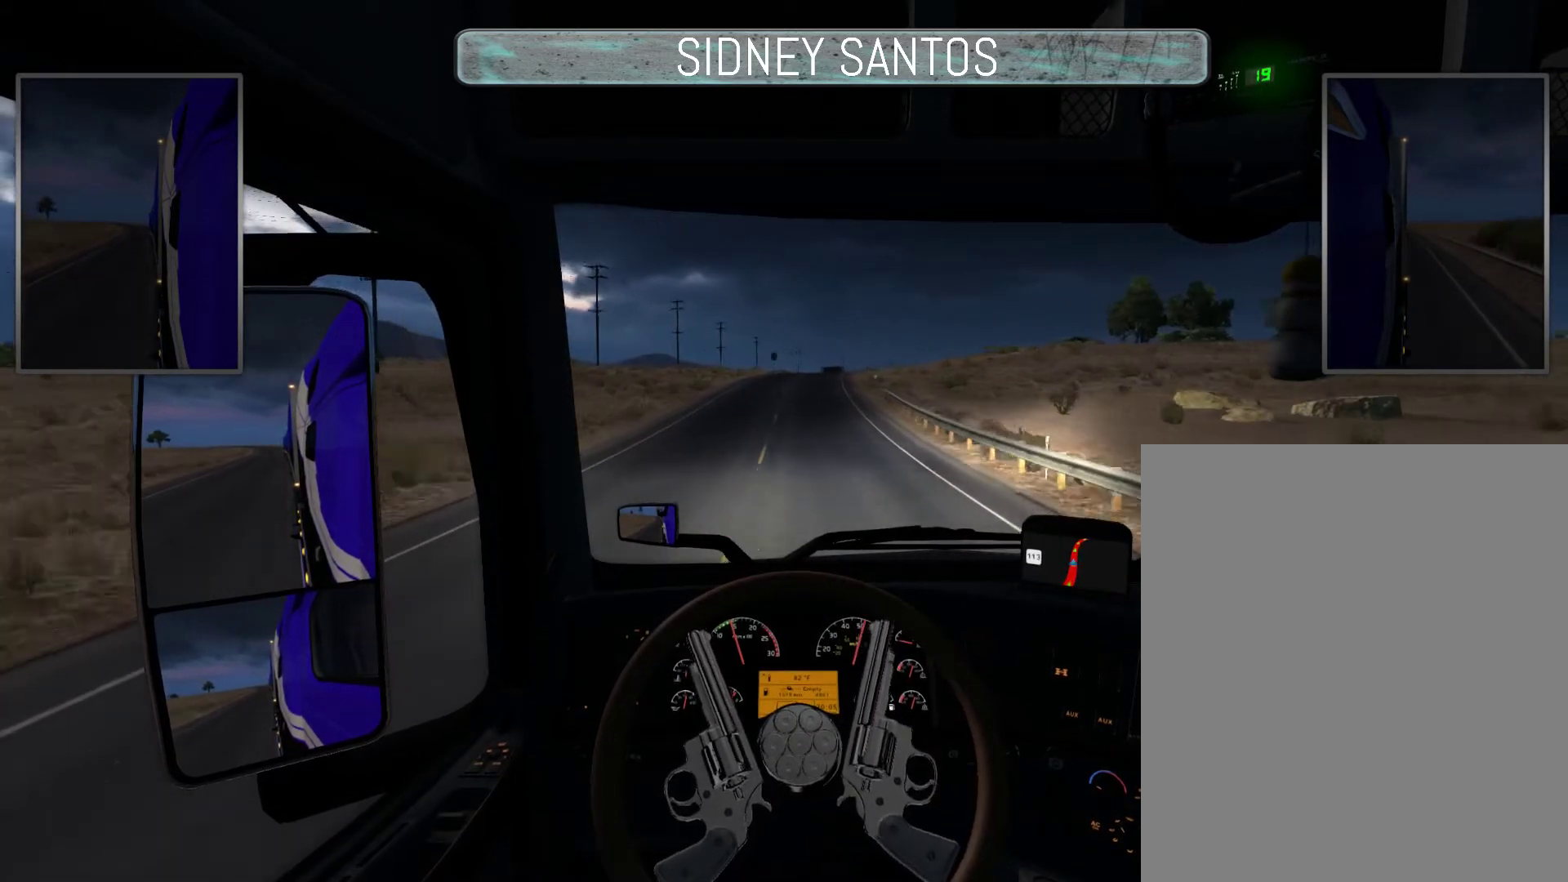
{"buttons": ["DPAD_UP"], "left_stick": "up", "events": []}
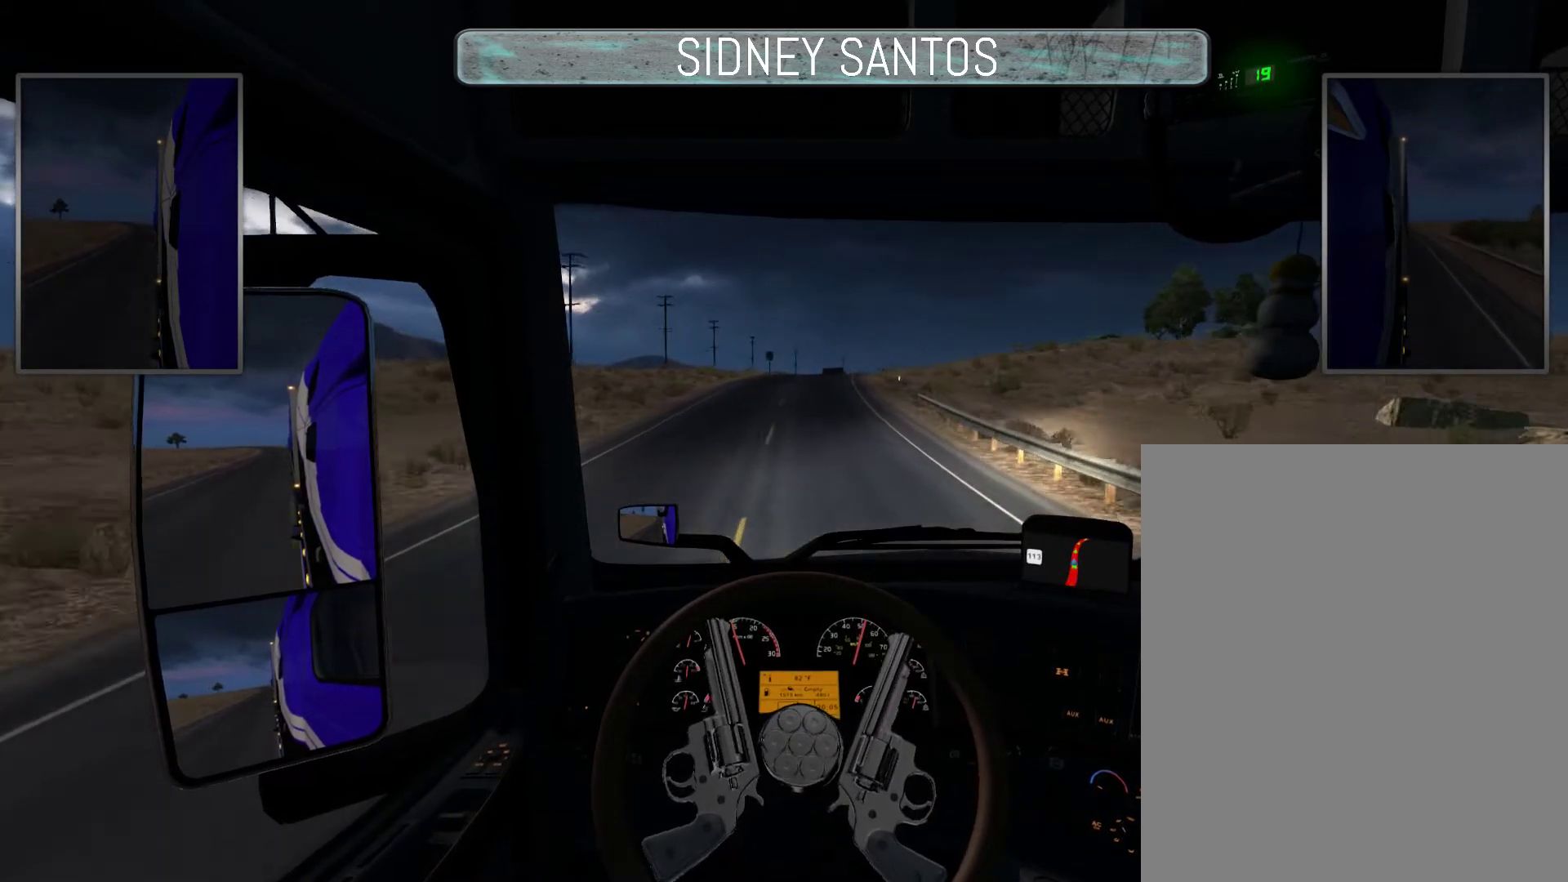
{"buttons": ["DPAD_UP"], "left_stick": "up", "events": []}
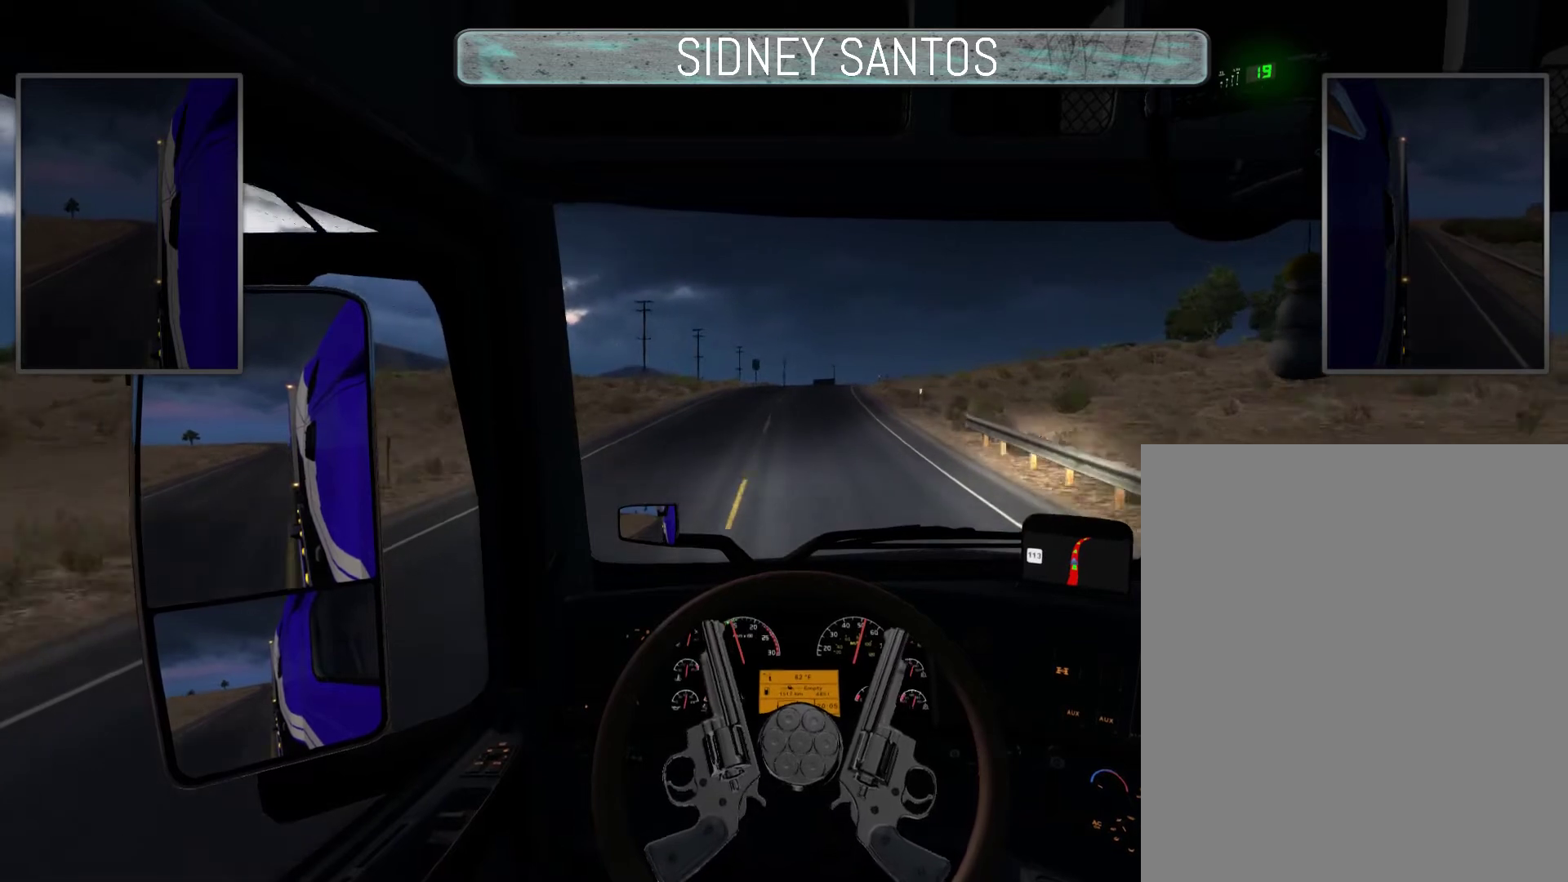
{"buttons": ["DPAD_UP"], "left_stick": "up", "events": []}
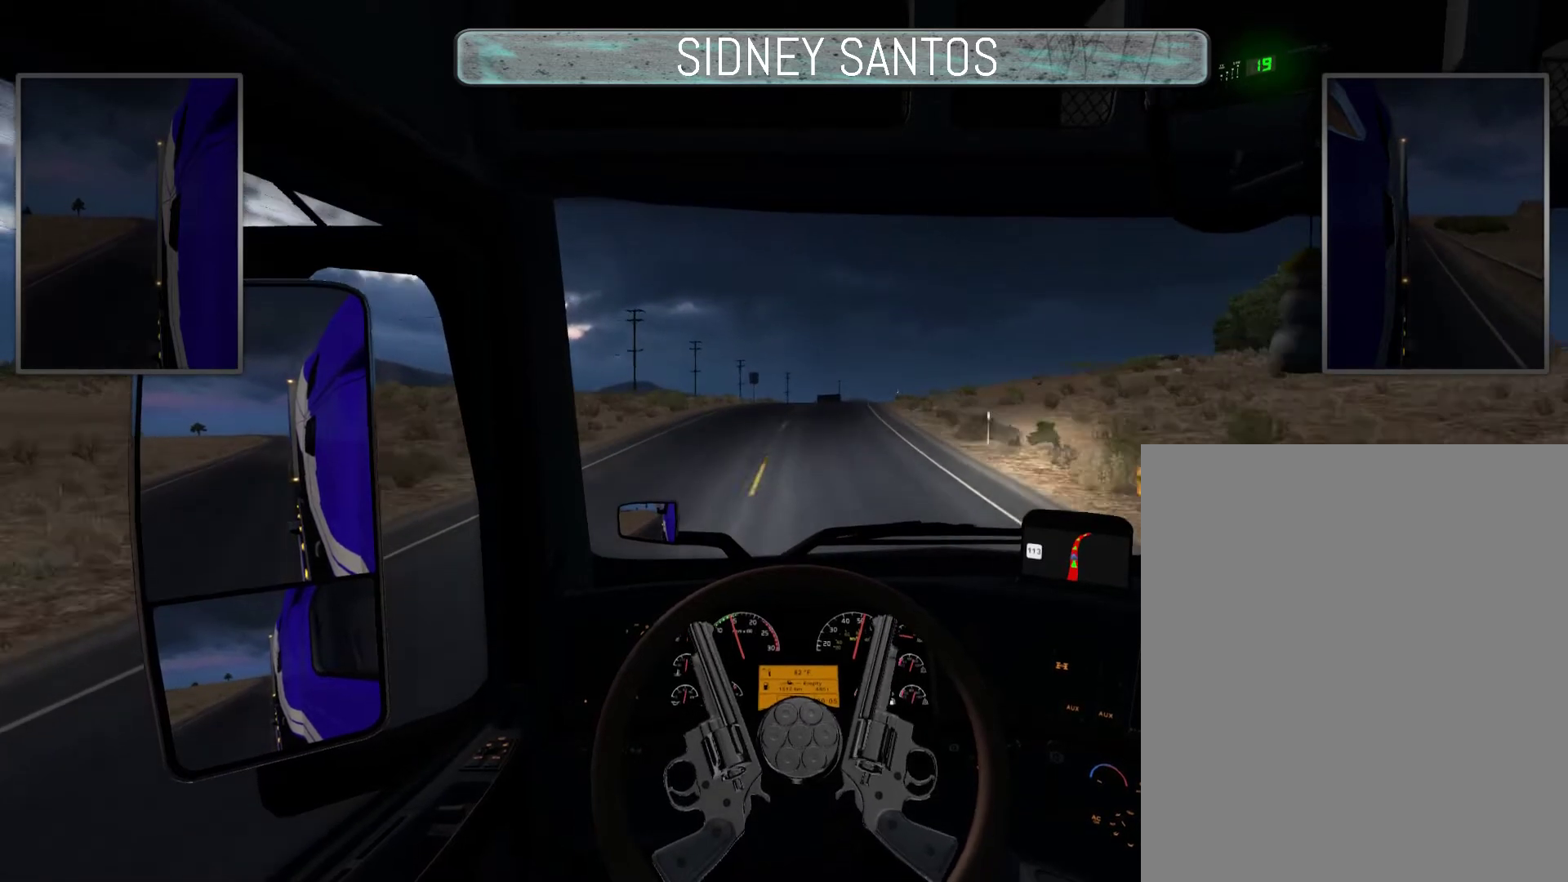
{"buttons": ["DPAD_UP"], "left_stick": "up", "events": []}
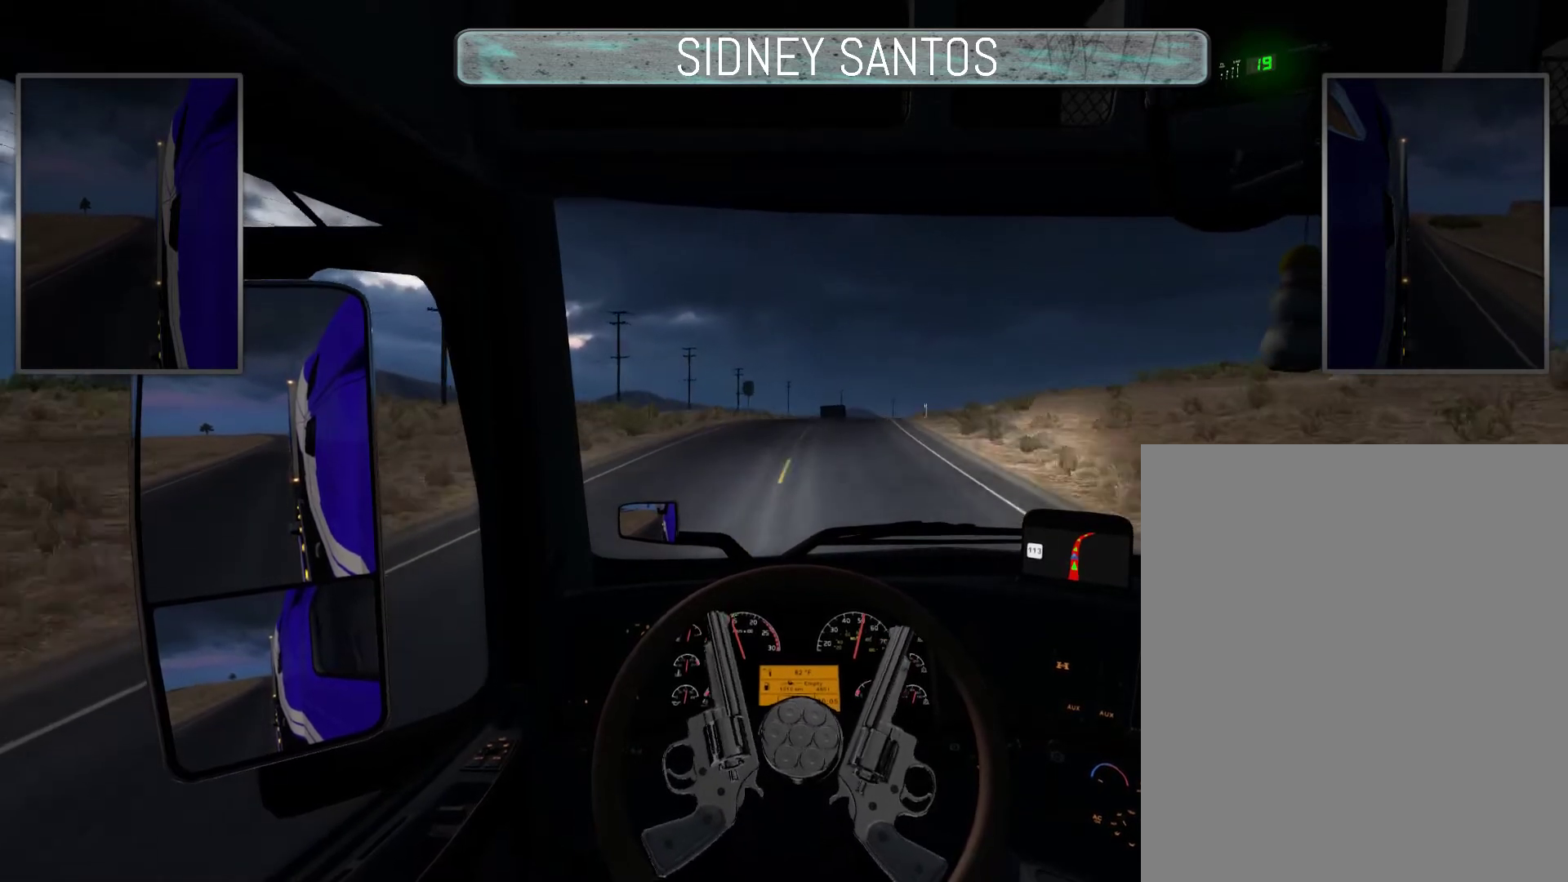
{"buttons": ["DPAD_UP"], "left_stick": "up", "events": []}
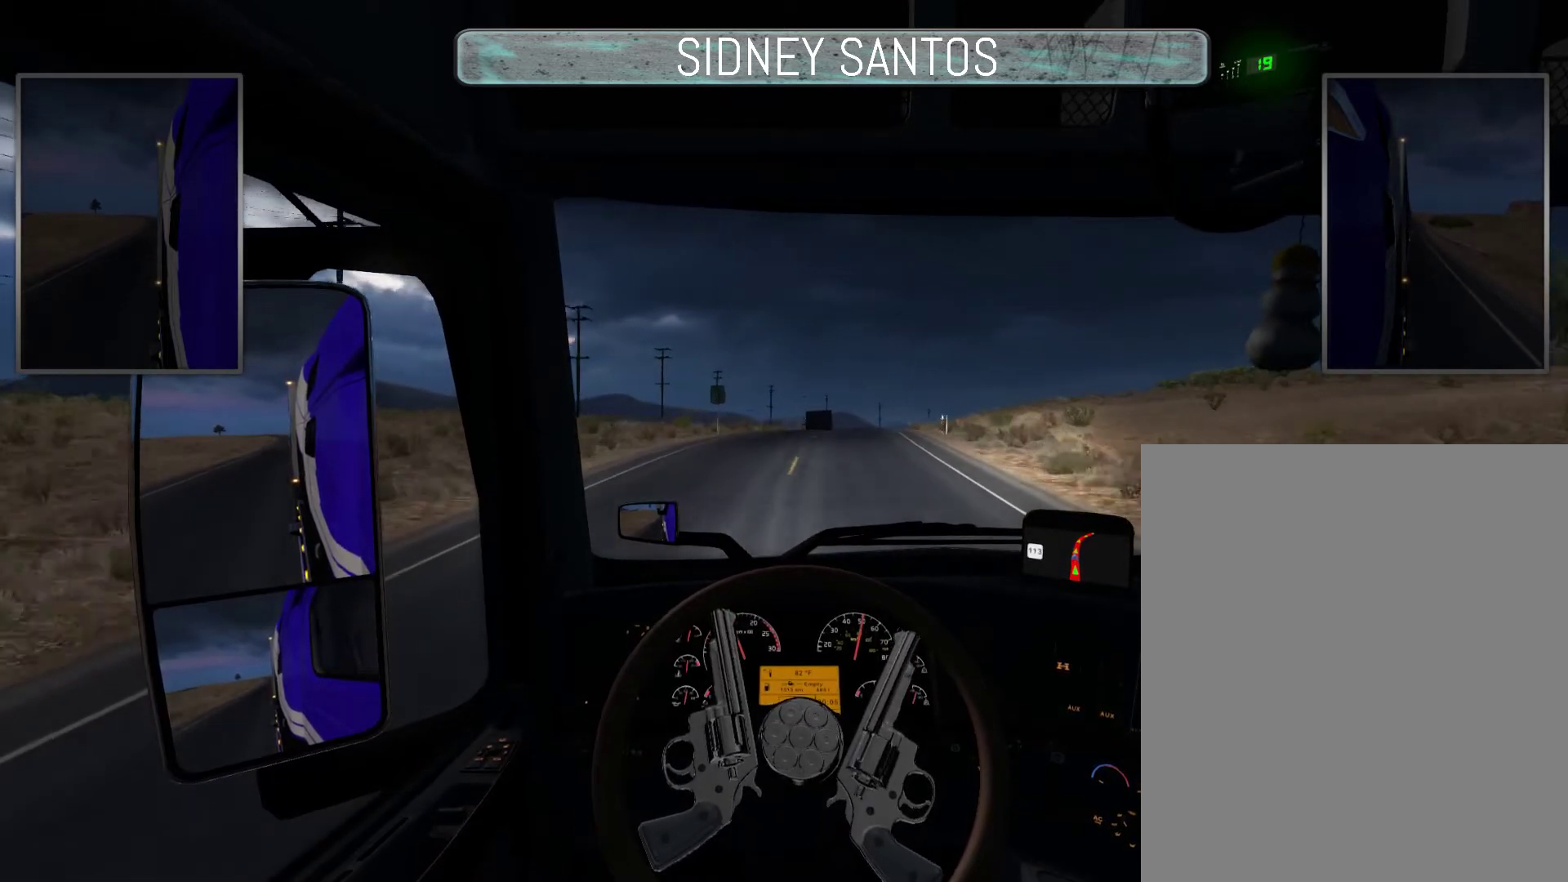
{"buttons": ["DPAD_UP"], "left_stick": "up", "events": []}
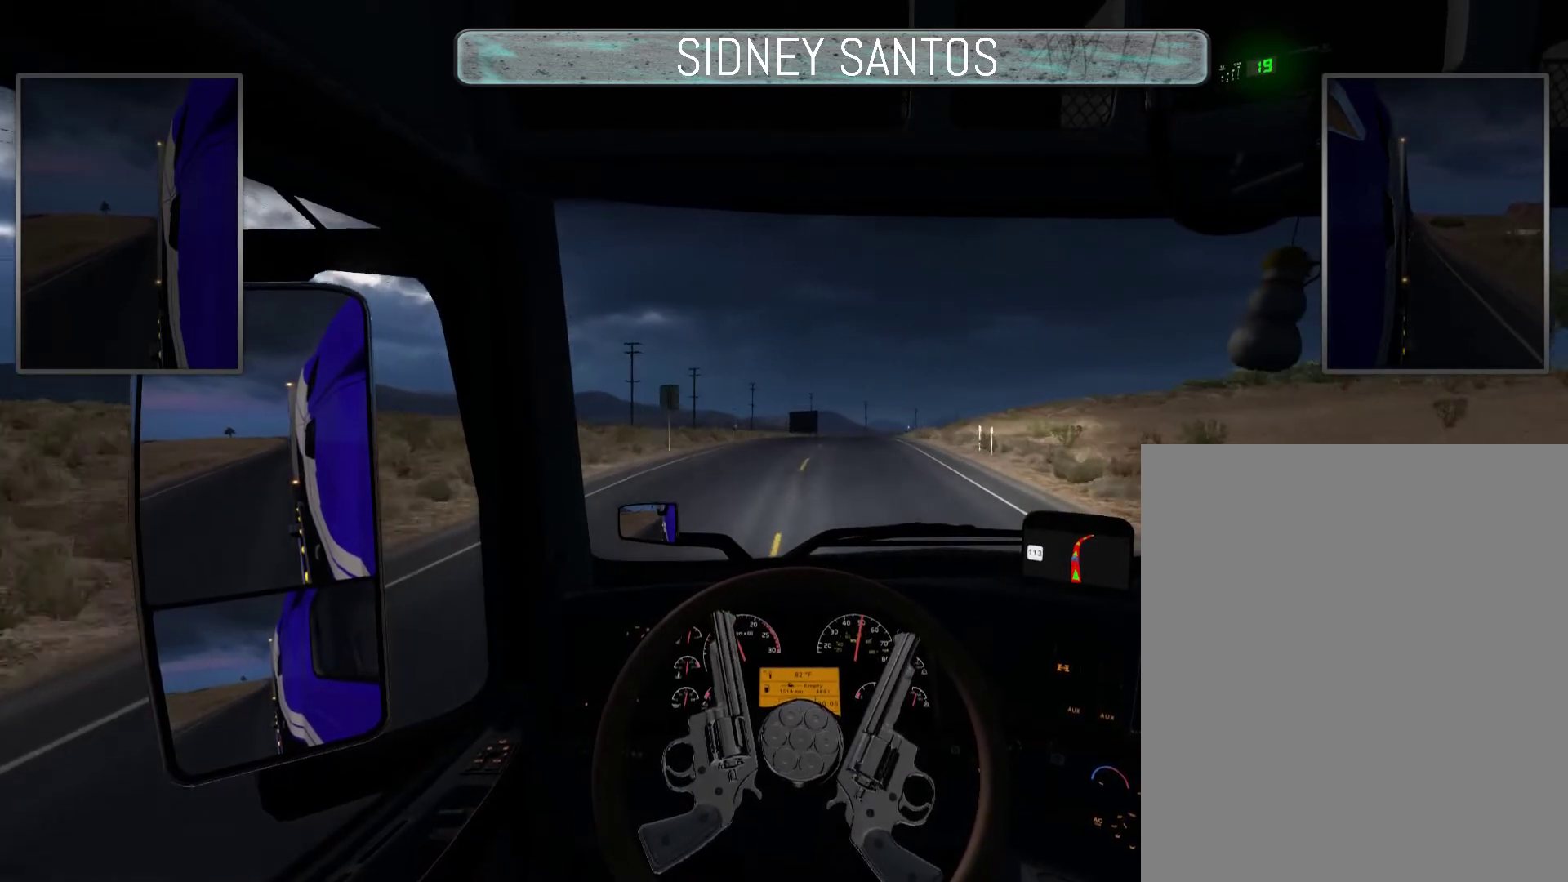
{"buttons": ["DPAD_UP"], "left_stick": "up", "events": []}
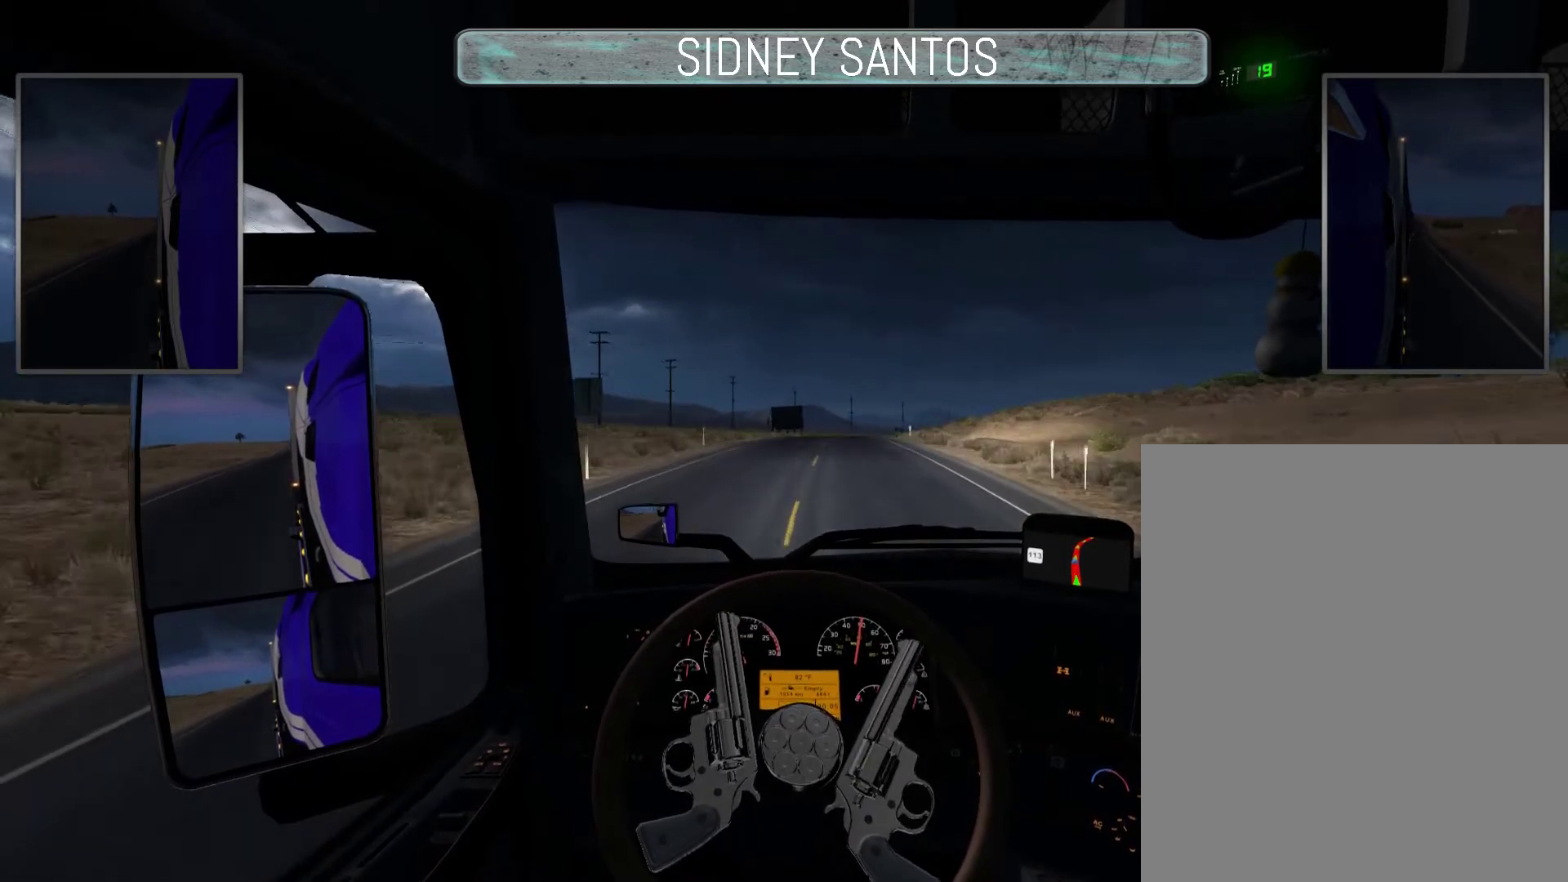
{"buttons": ["DPAD_UP"], "left_stick": "up", "events": []}